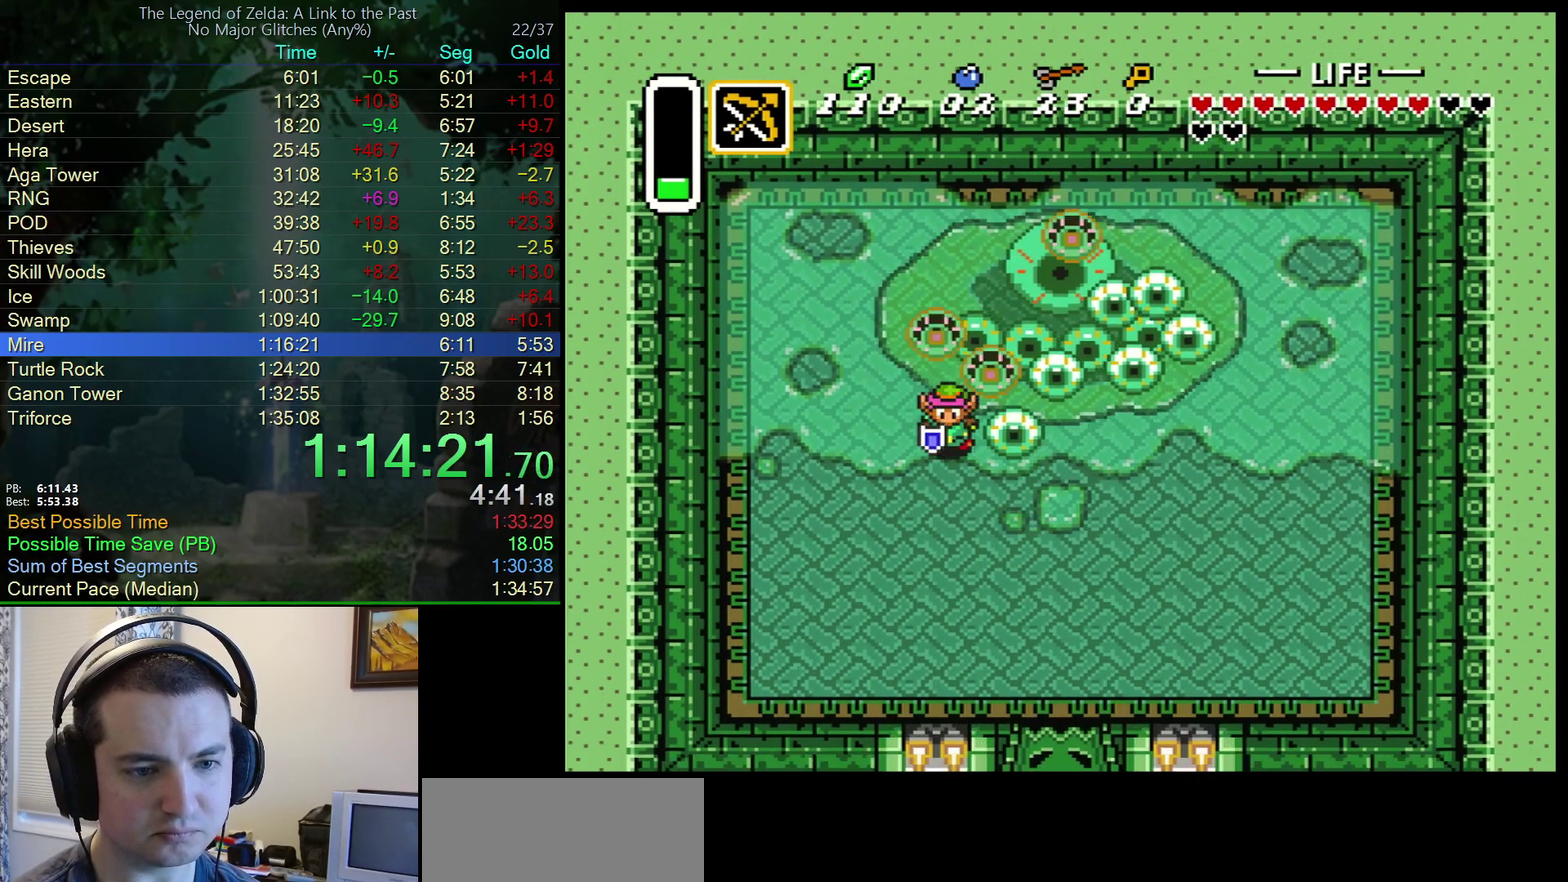
Gameplay with a controller (Nintendo layout); each line is a JSON object with the inputs held at the frame after it. "events" lists button and stick changes between this image and that frame as [ms after this image, input, new state], when the widget could be followed in between. Not read: L3 R3.
{"buttons": ["B", "DPAD_LEFT"], "events": [[33, "B", "down"], [67, "DPAD_LEFT", "down"], [167, "DPAD_DOWN", "up"], [250, "DPAD_UP", "down"], [450, "DPAD_UP", "up"]]}
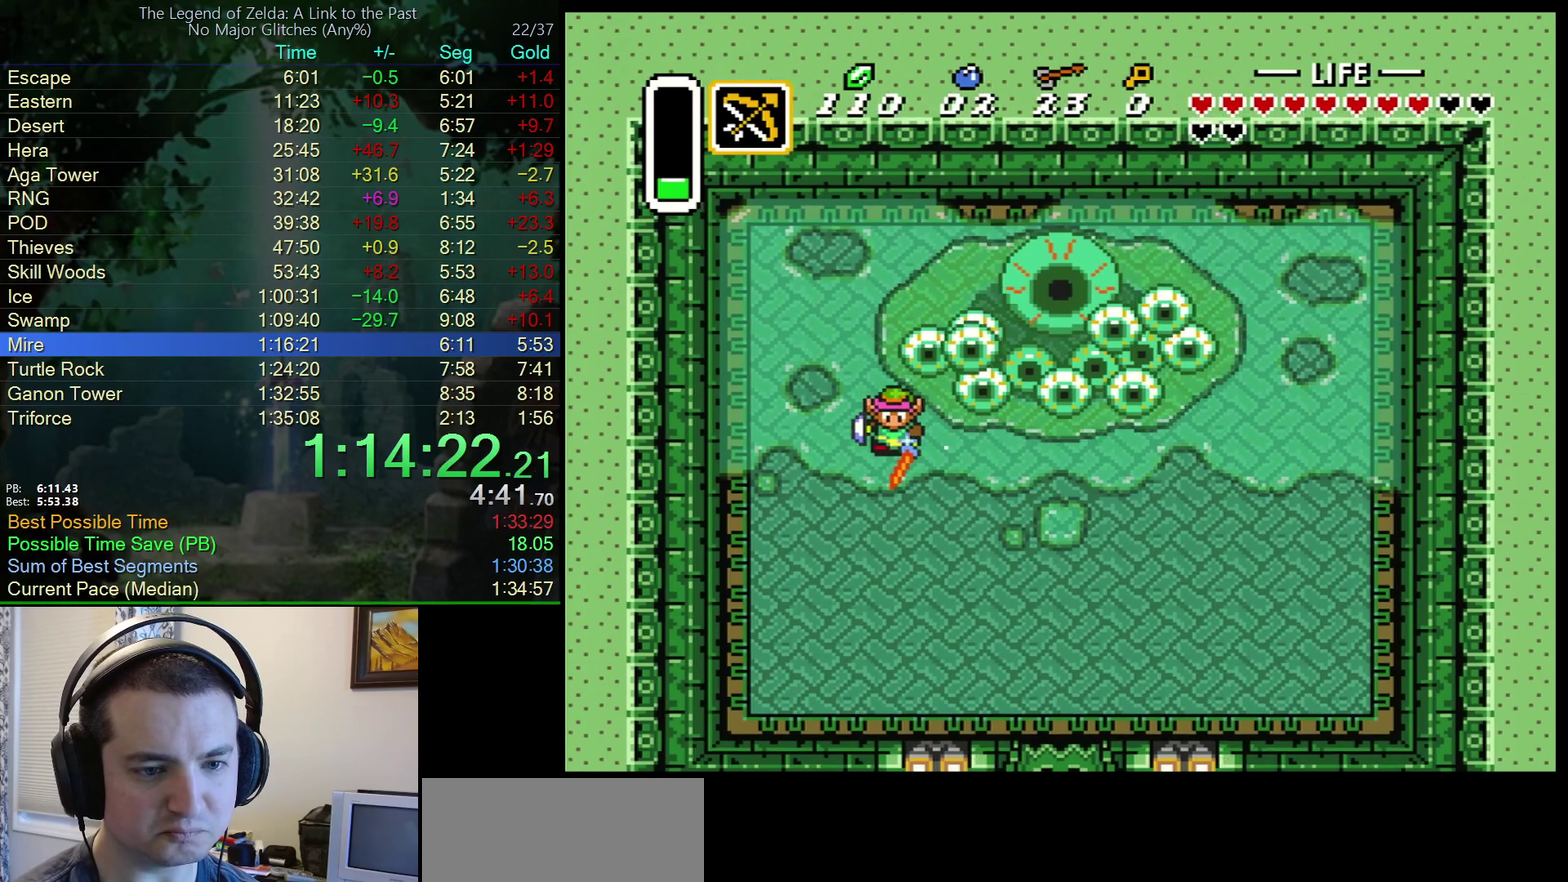
{"buttons": ["B", "DPAD_RIGHT"], "events": [[117, "DPAD_UP", "down"], [183, "DPAD_LEFT", "up"], [183, "DPAD_RIGHT", "down"], [283, "DPAD_UP", "up"]]}
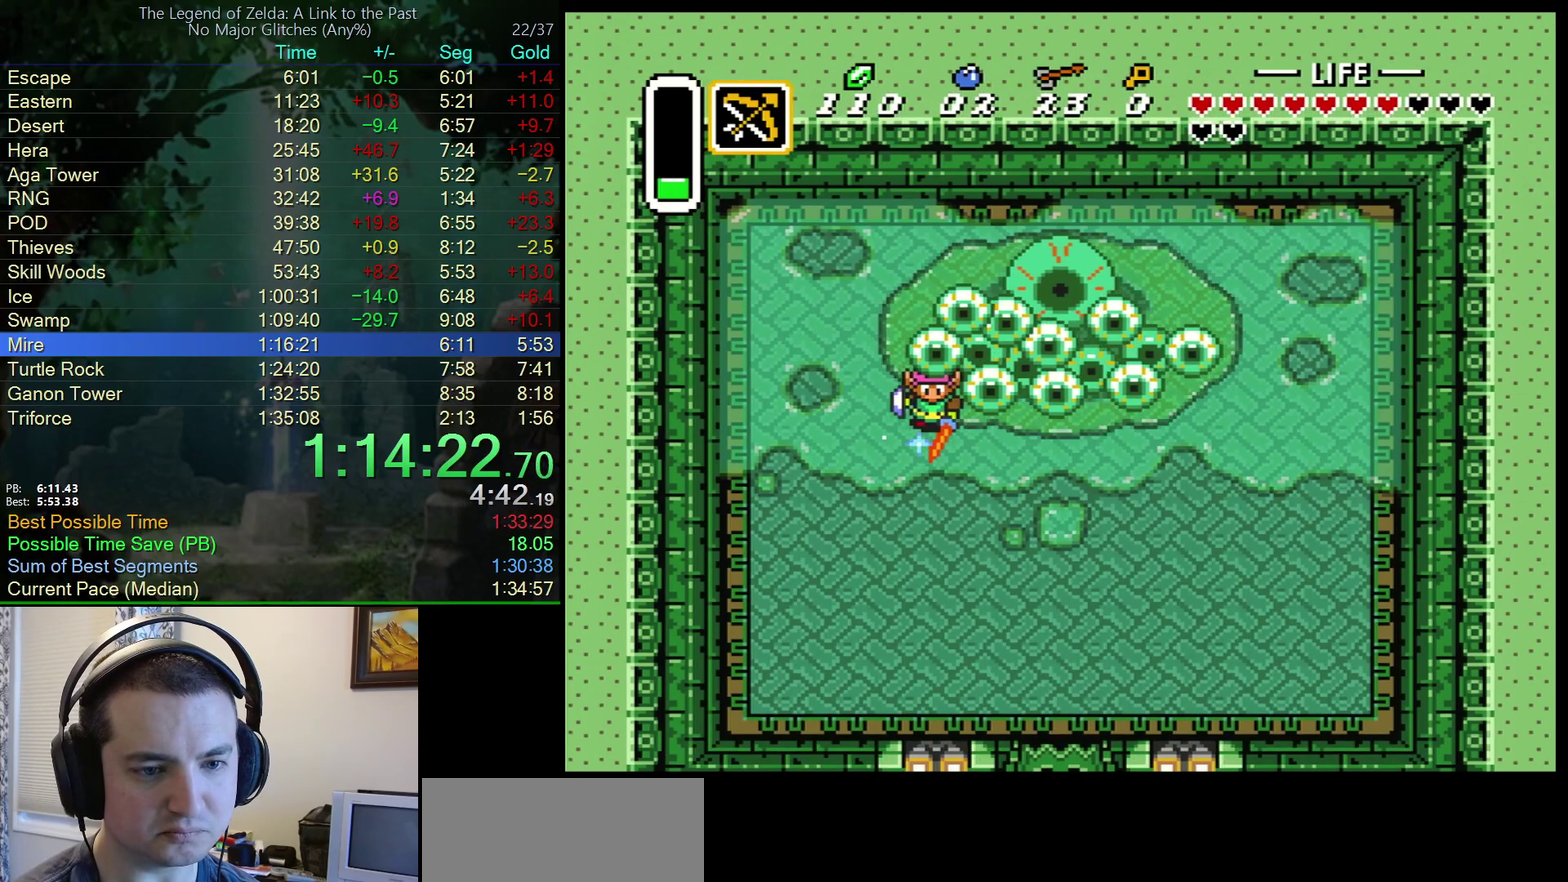
{"buttons": ["DPAD_RIGHT"], "events": [[333, "B", "up"]]}
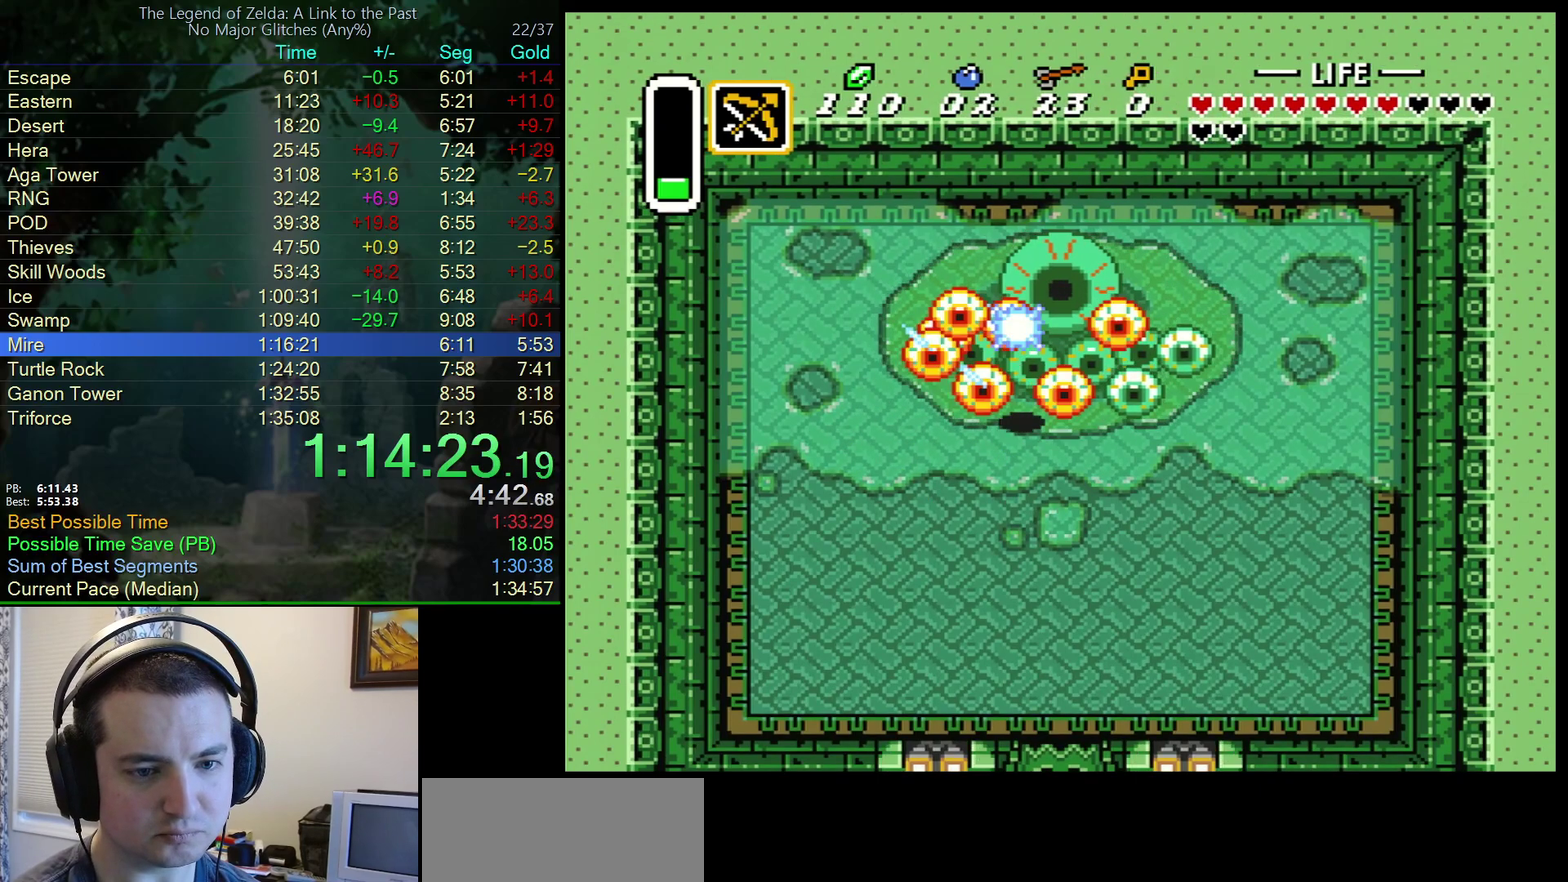
{"buttons": ["DPAD_DOWN", "DPAD_RIGHT"], "events": [[233, "DPAD_DOWN", "down"]]}
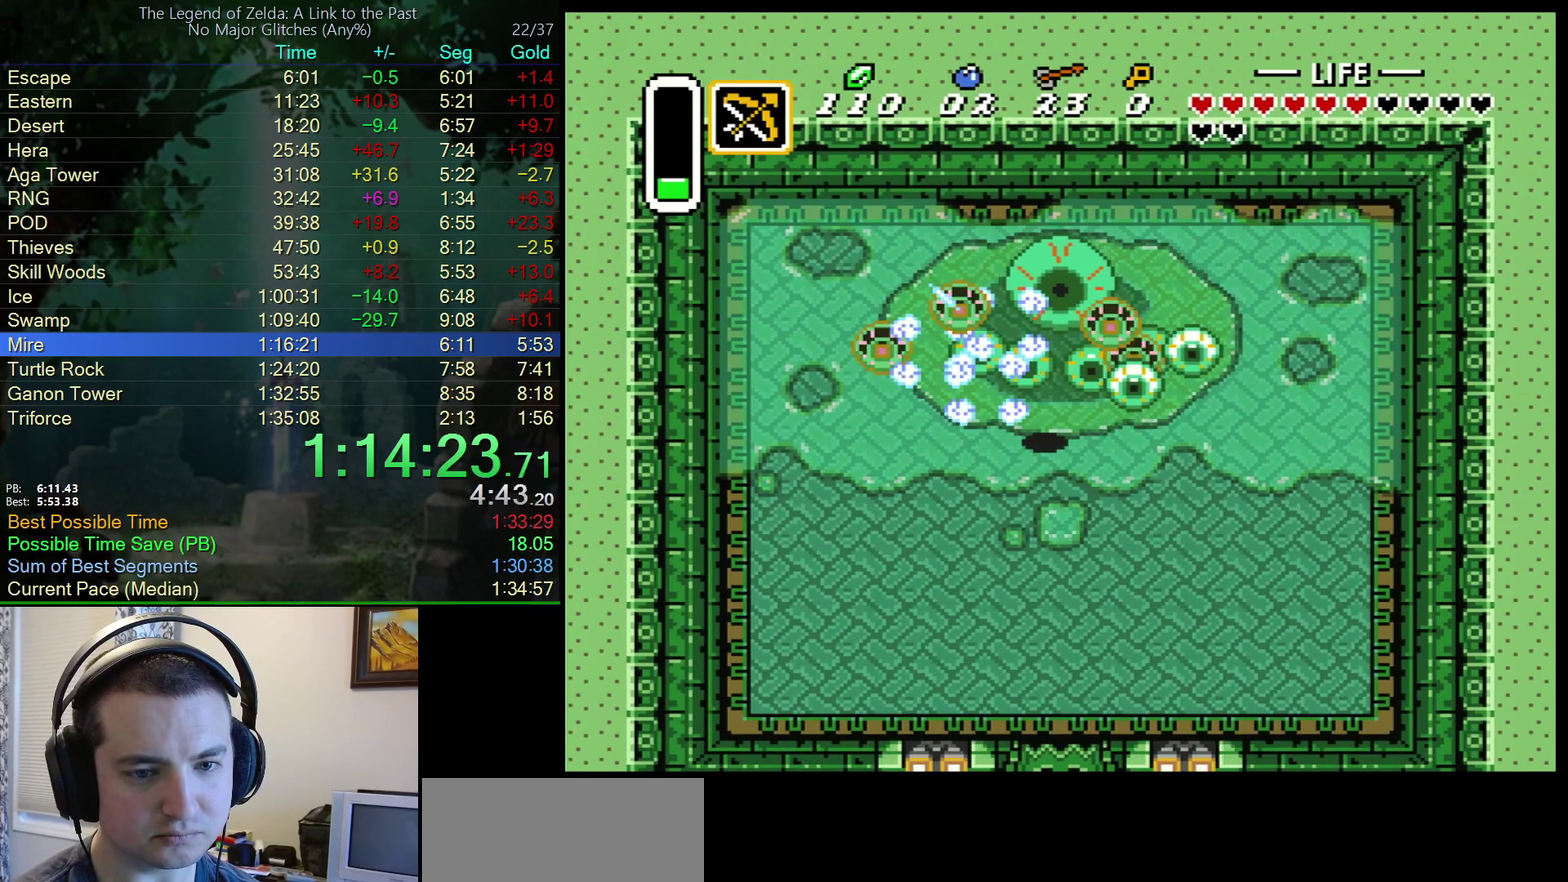
{"buttons": ["B", "DPAD_RIGHT"], "events": [[167, "B", "down"], [250, "DPAD_DOWN", "up"]]}
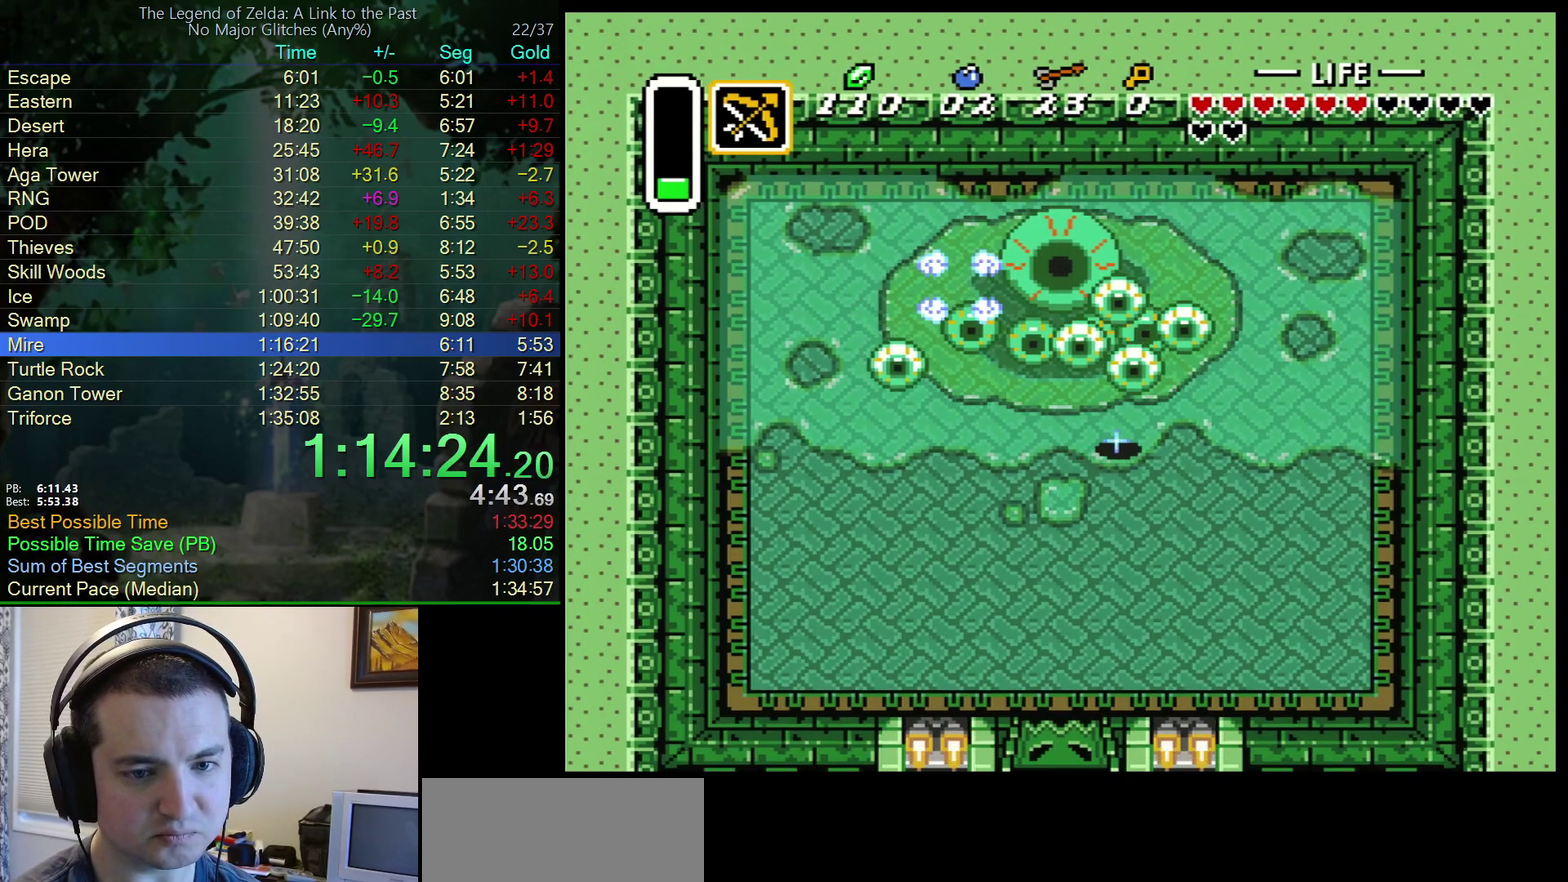
{"buttons": ["B", "DPAD_UP"], "events": [[417, "DPAD_UP", "down"], [483, "DPAD_RIGHT", "up"]]}
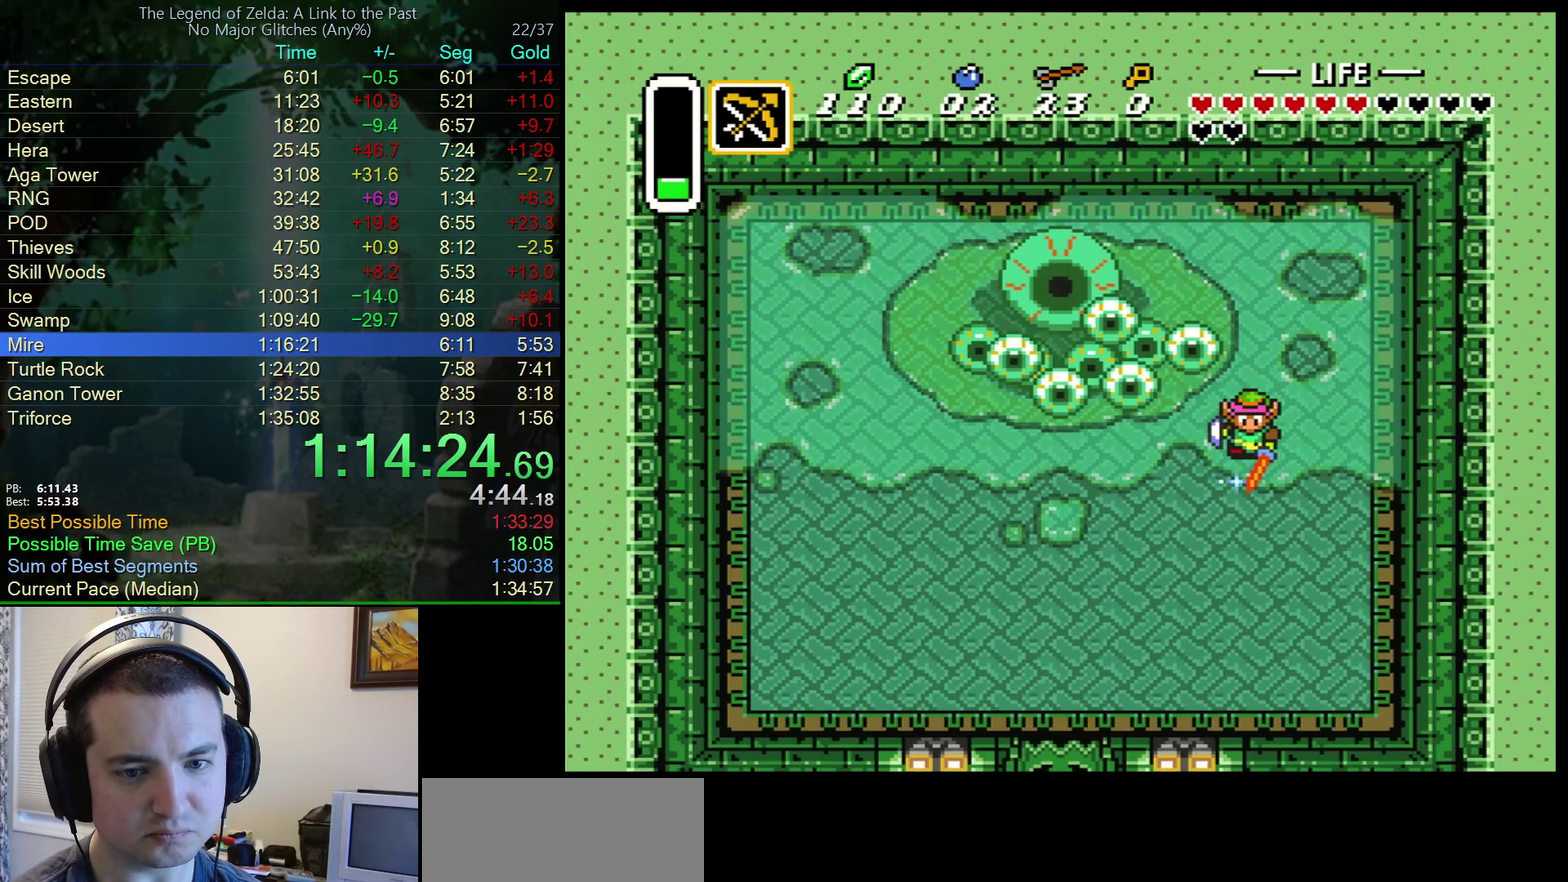
{"buttons": ["DPAD_UP", "DPAD_LEFT"], "events": [[33, "DPAD_LEFT", "down"], [117, "DPAD_UP", "up"], [417, "DPAD_UP", "down"], [483, "B", "up"]]}
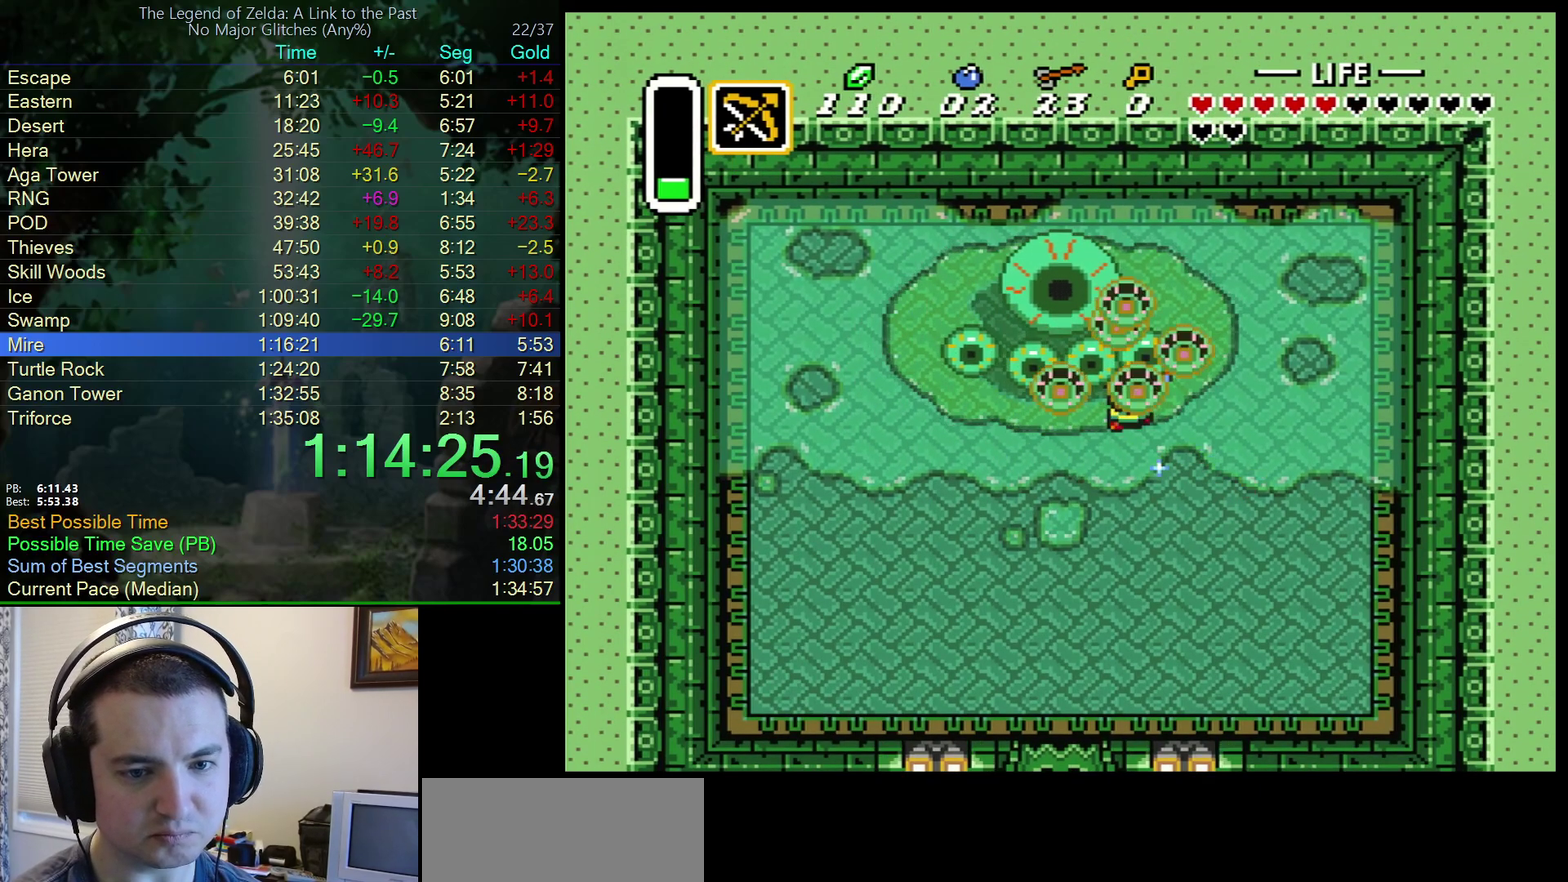
{"buttons": ["DPAD_DOWN"], "events": [[183, "DPAD_LEFT", "up"], [183, "DPAD_UP", "up"], [333, "DPAD_DOWN", "down"]]}
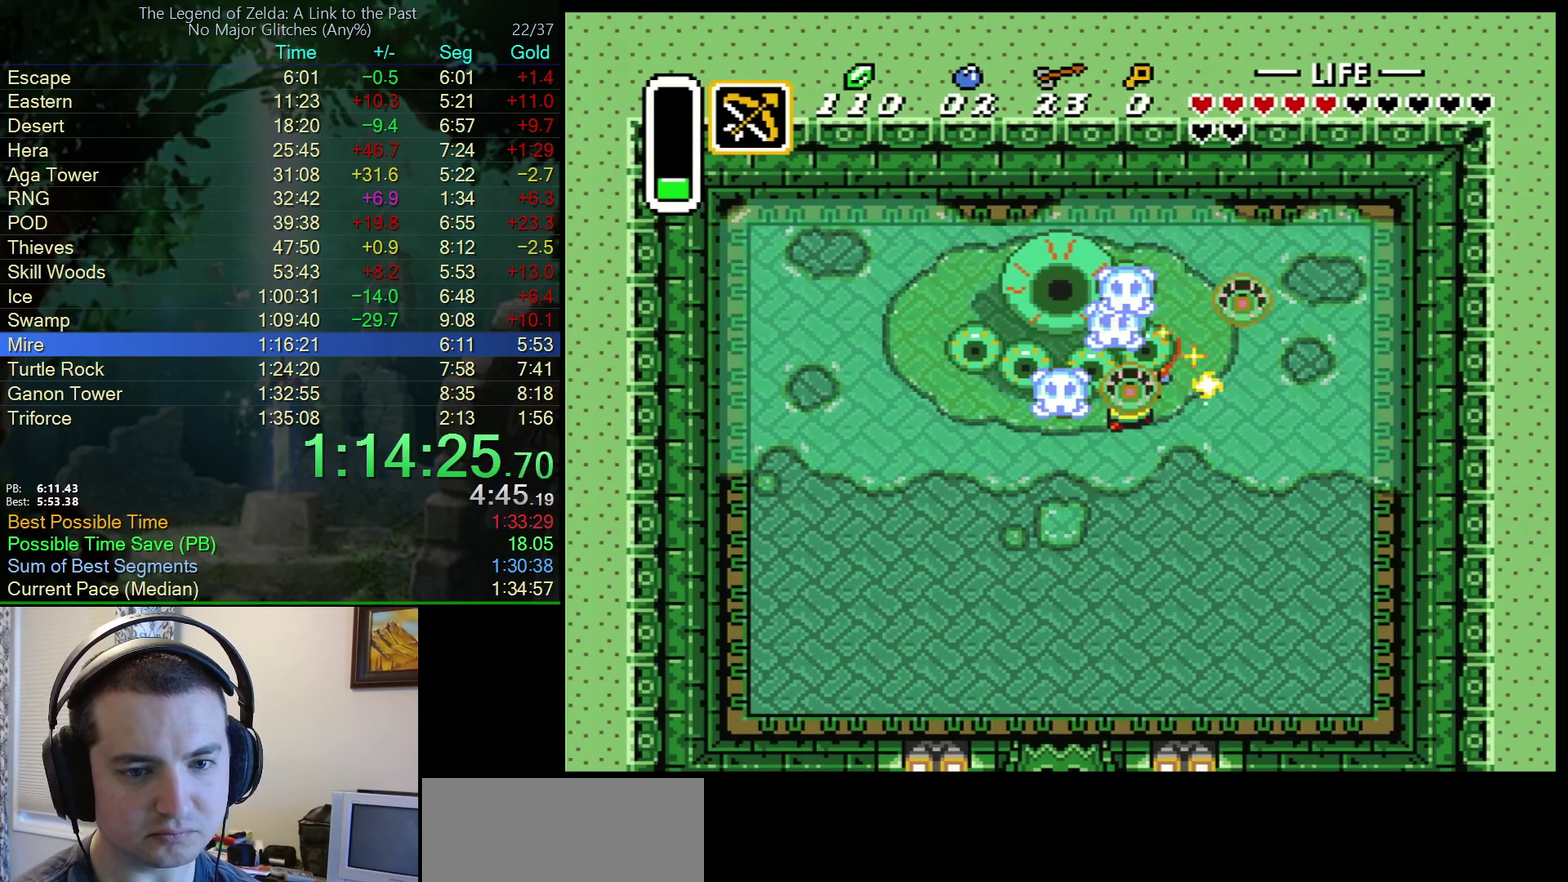
{"buttons": ["B", "DPAD_UP"], "events": [[33, "DPAD_RIGHT", "down"], [350, "DPAD_RIGHT", "up"], [367, "DPAD_DOWN", "up"], [367, "DPAD_UP", "down"], [450, "B", "down"]]}
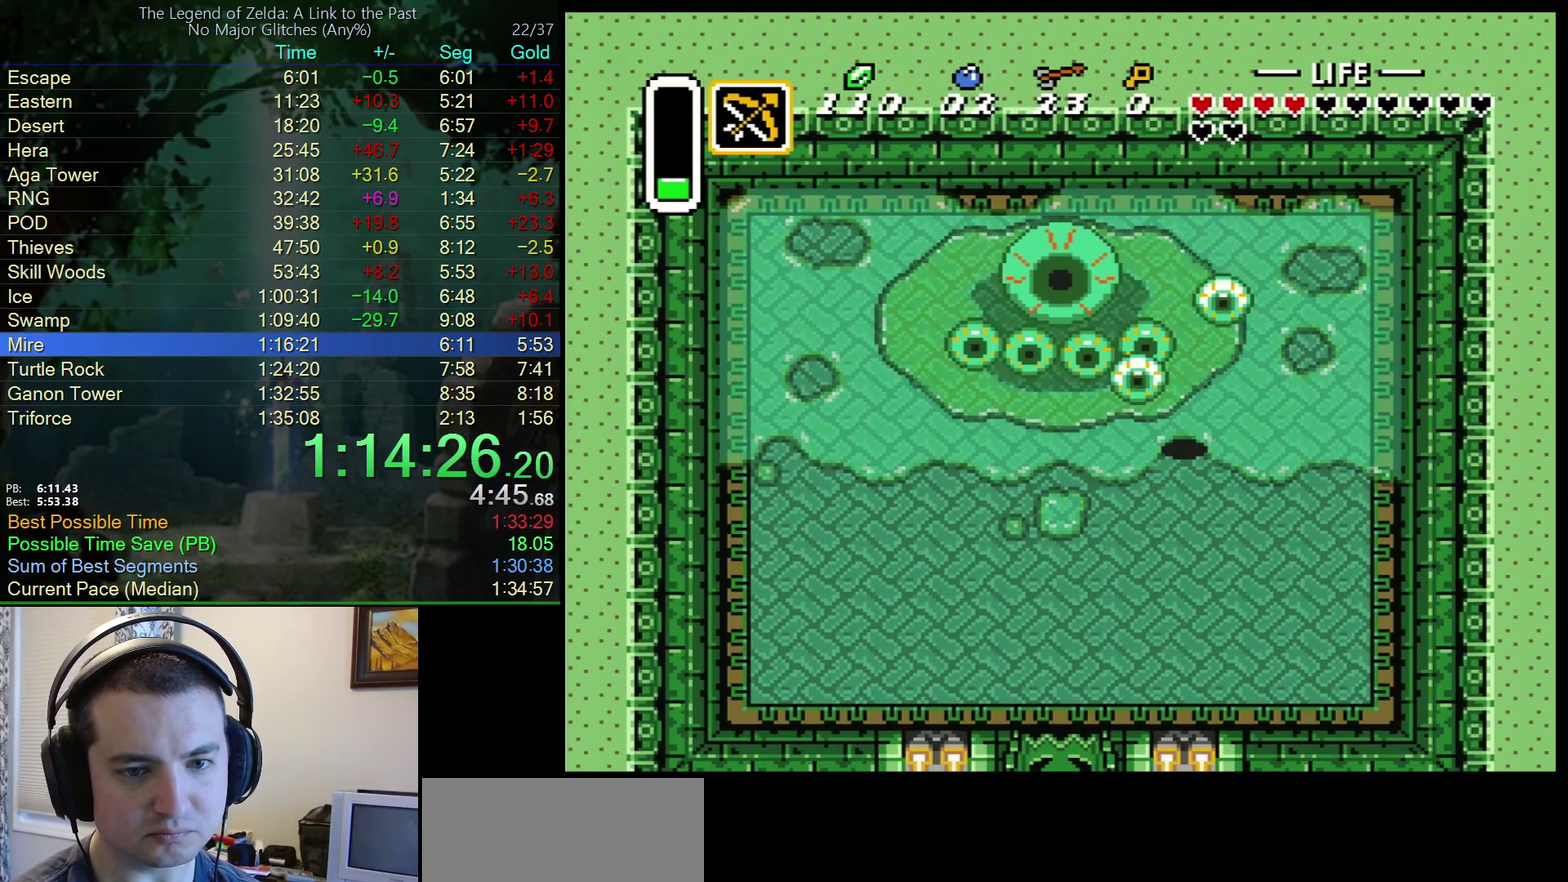
{"buttons": ["B"], "events": [[17, "DPAD_UP", "up"], [267, "B", "up"], [417, "B", "down"]]}
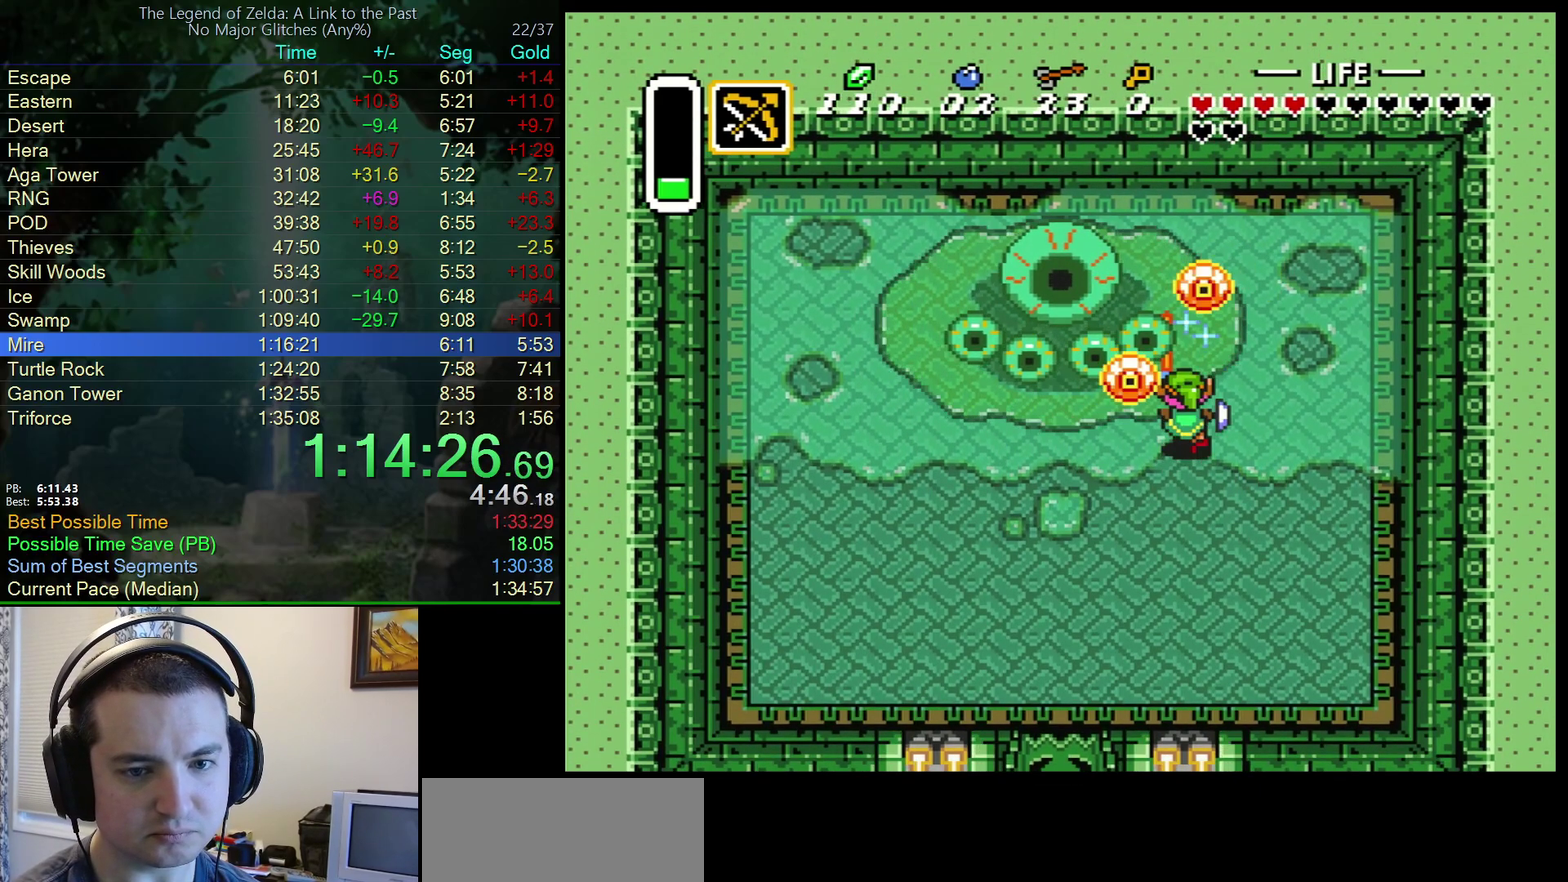
{"buttons": ["B"], "events": [[250, "B", "up"], [383, "B", "down"]]}
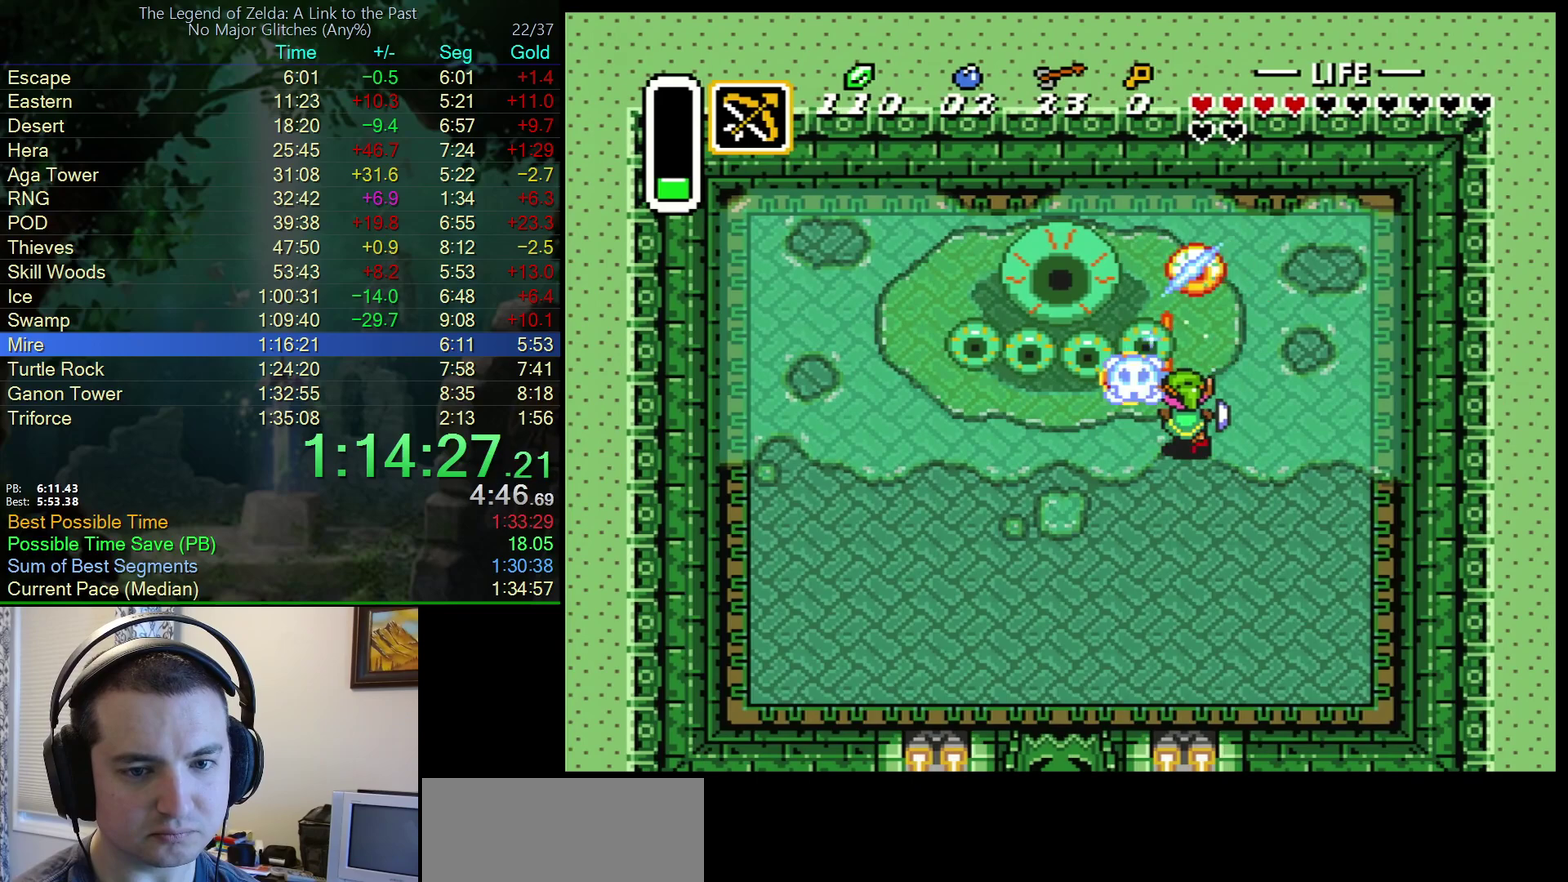
{"buttons": ["DPAD_LEFT"], "events": [[117, "DPAD_DOWN", "down"], [133, "B", "up"], [250, "DPAD_LEFT", "down"], [317, "DPAD_LEFT", "up"], [417, "DPAD_LEFT", "down"], [450, "DPAD_DOWN", "up"]]}
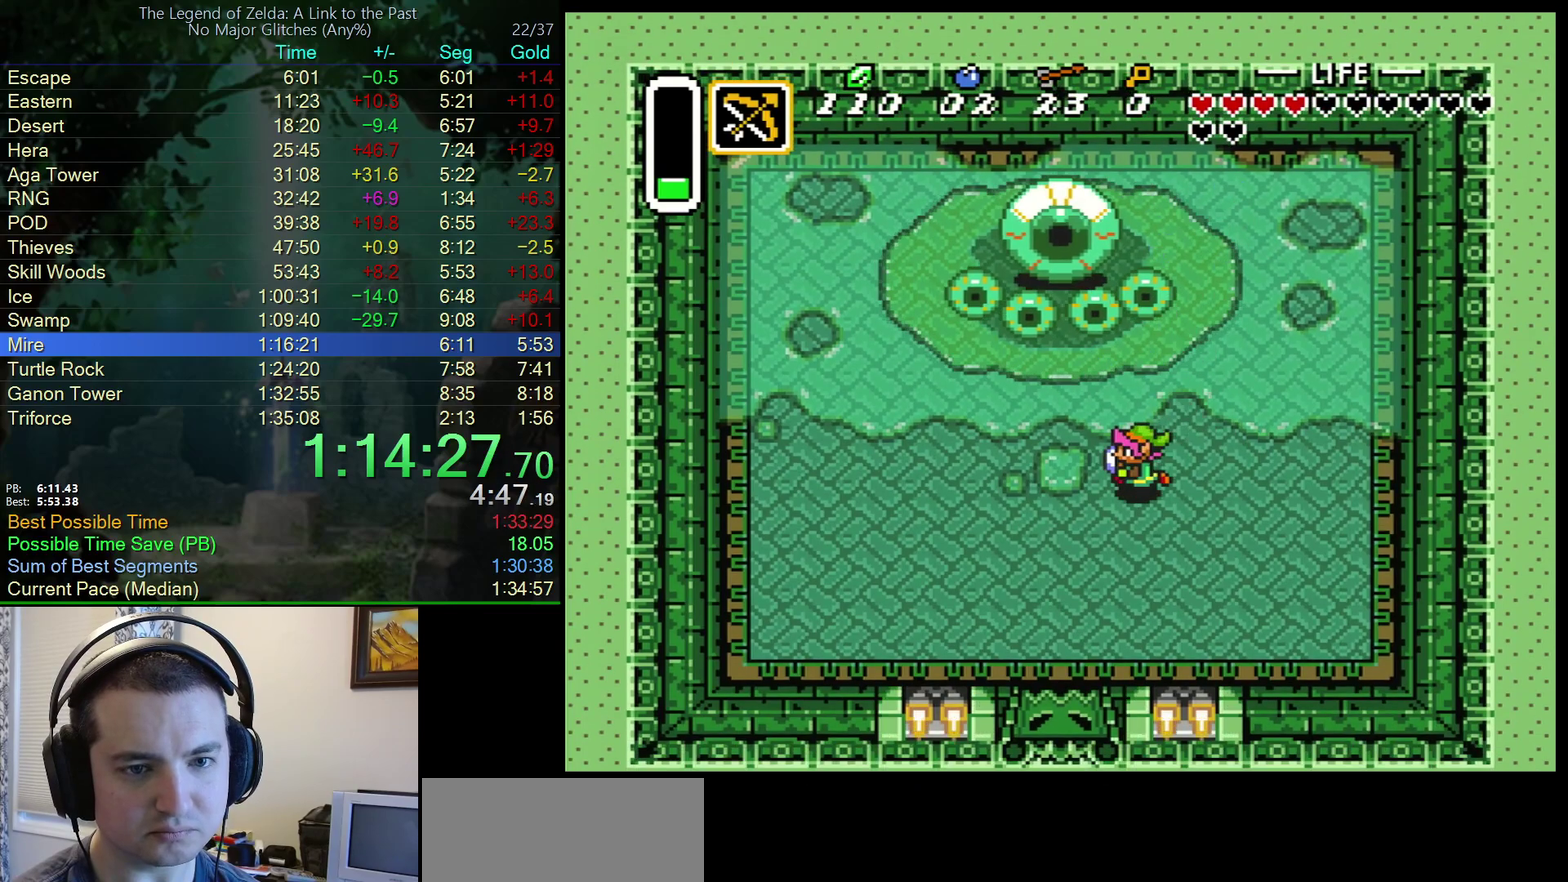
{"buttons": ["DPAD_UP", "DPAD_LEFT"], "events": [[33, "DPAD_DOWN", "down"], [33, "DPAD_LEFT", "up"], [33, "DPAD_RIGHT", "down"], [217, "DPAD_DOWN", "up"], [217, "DPAD_LEFT", "down"], [217, "DPAD_RIGHT", "up"], [467, "DPAD_UP", "down"]]}
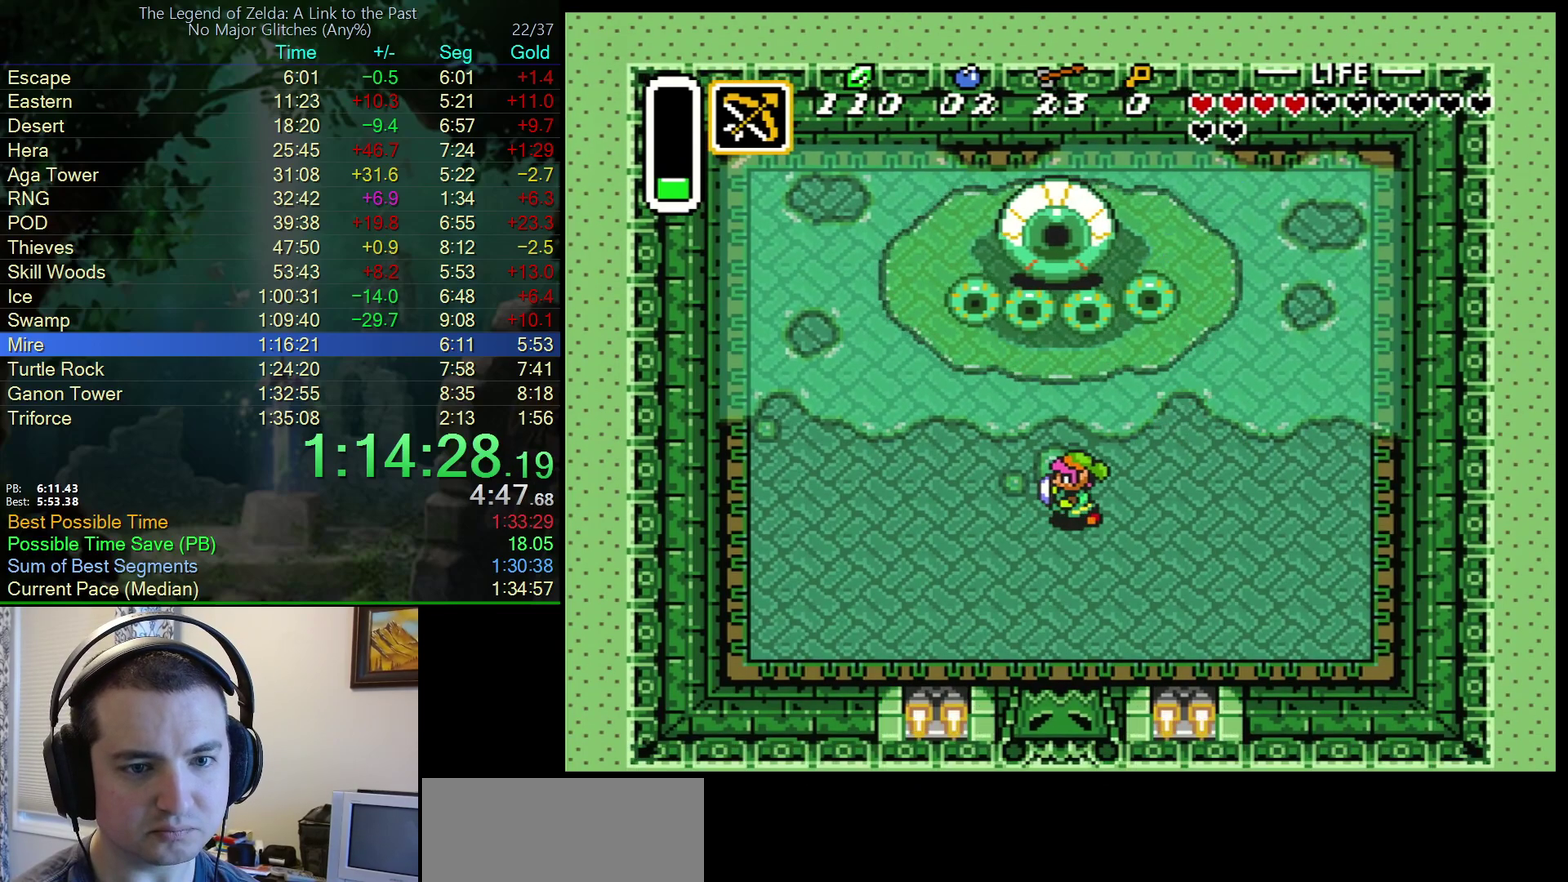
{"buttons": ["DPAD_UP"], "events": [[33, "DPAD_LEFT", "up"], [167, "Y", "down"], [283, "Y", "up"]]}
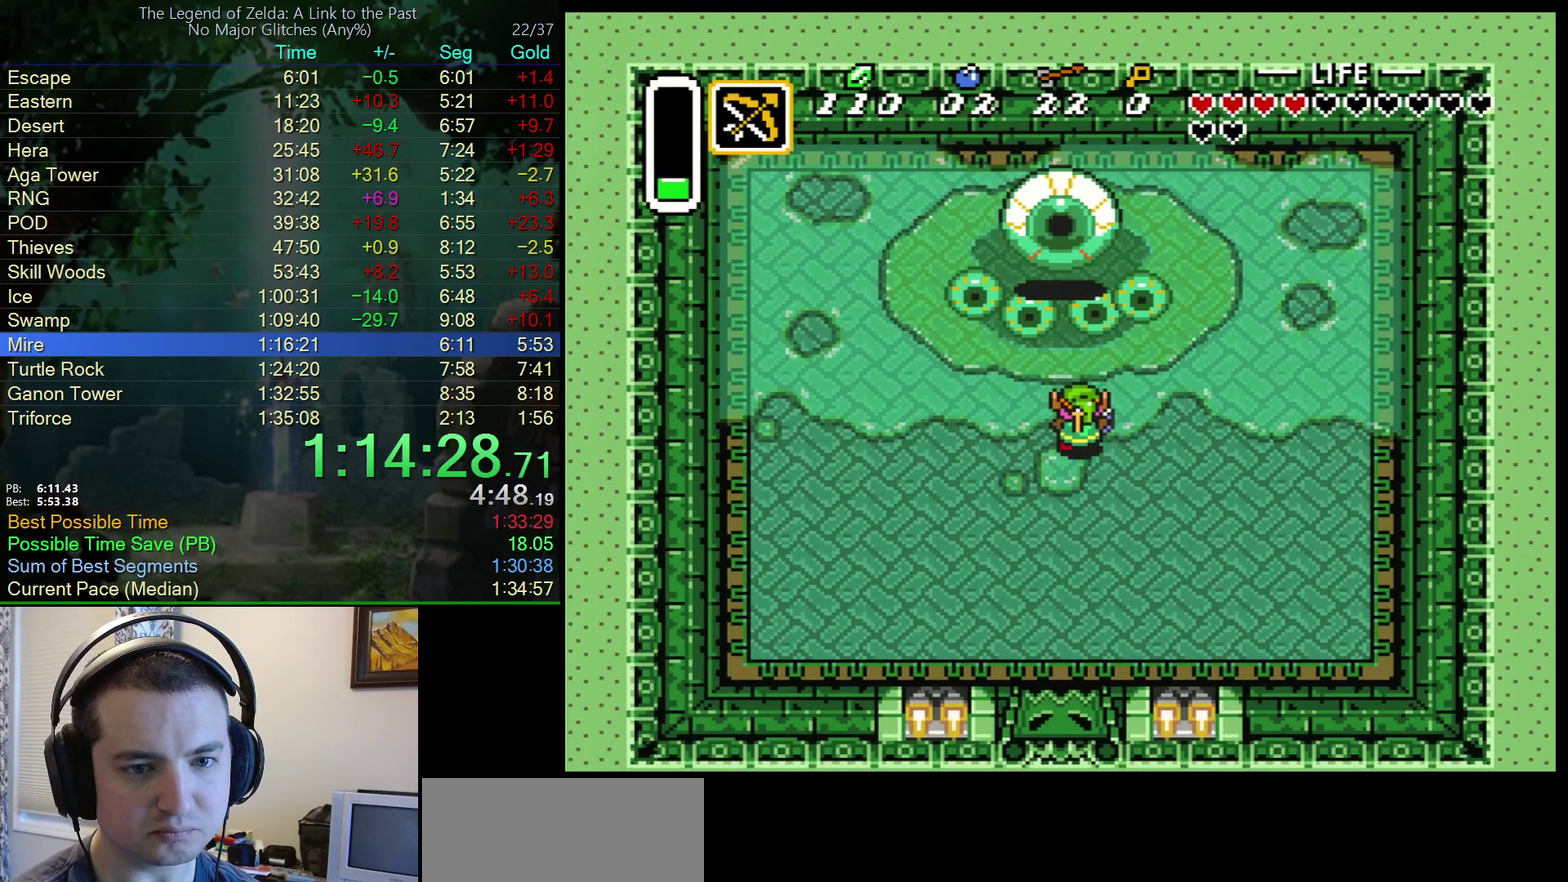
{"buttons": ["Y"], "events": [[67, "Y", "down"], [183, "DPAD_UP", "up"], [250, "Y", "up"], [450, "Y", "down"]]}
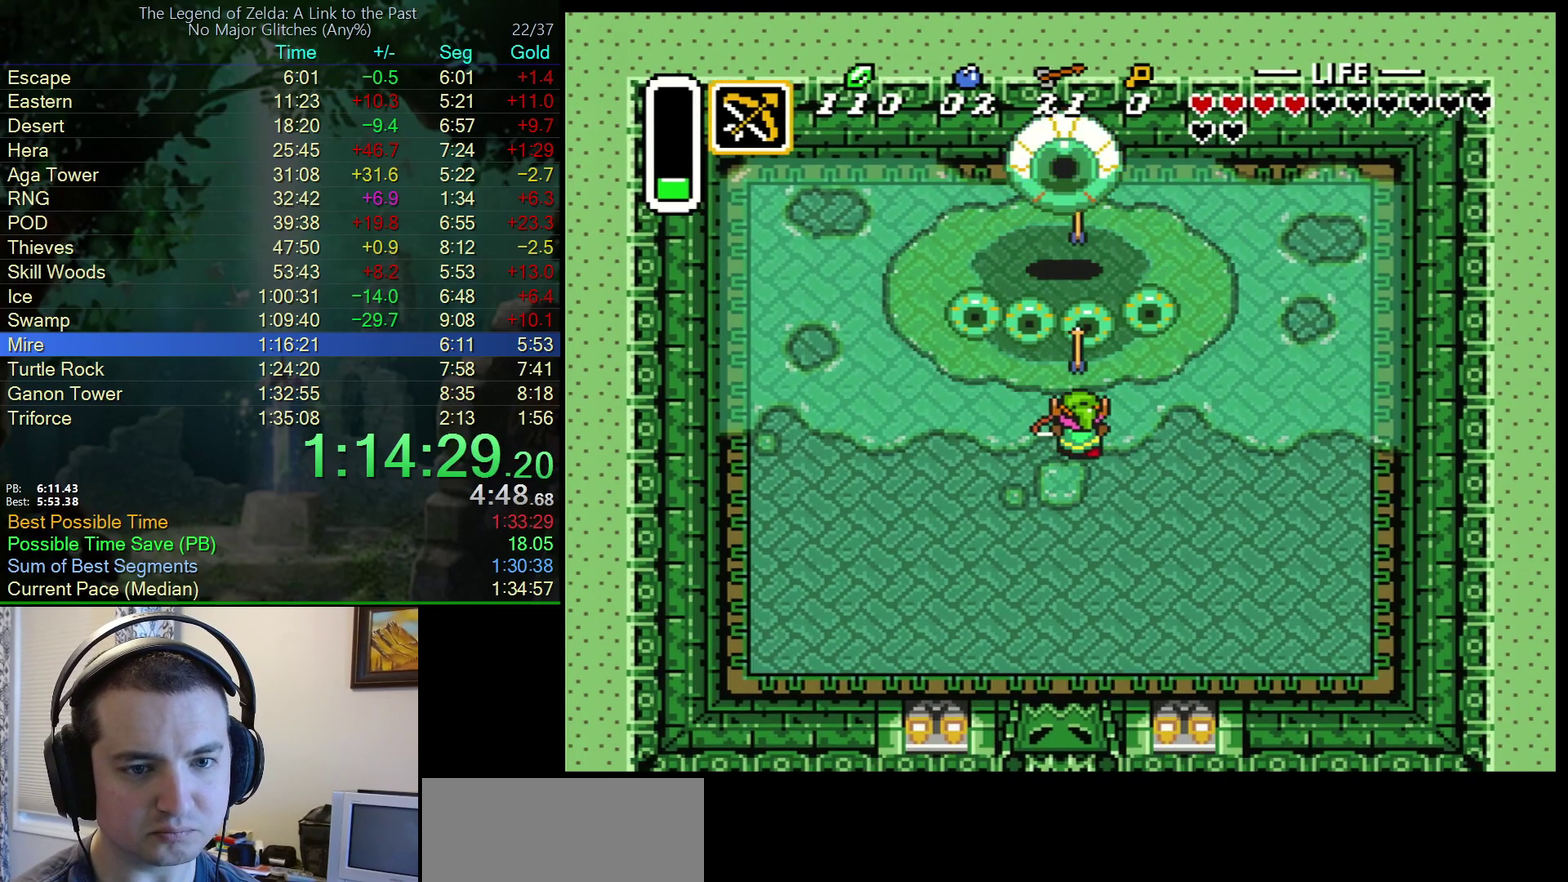
{"buttons": [], "events": [[117, "Y", "up"], [267, "Y", "down"], [433, "Y", "up"]]}
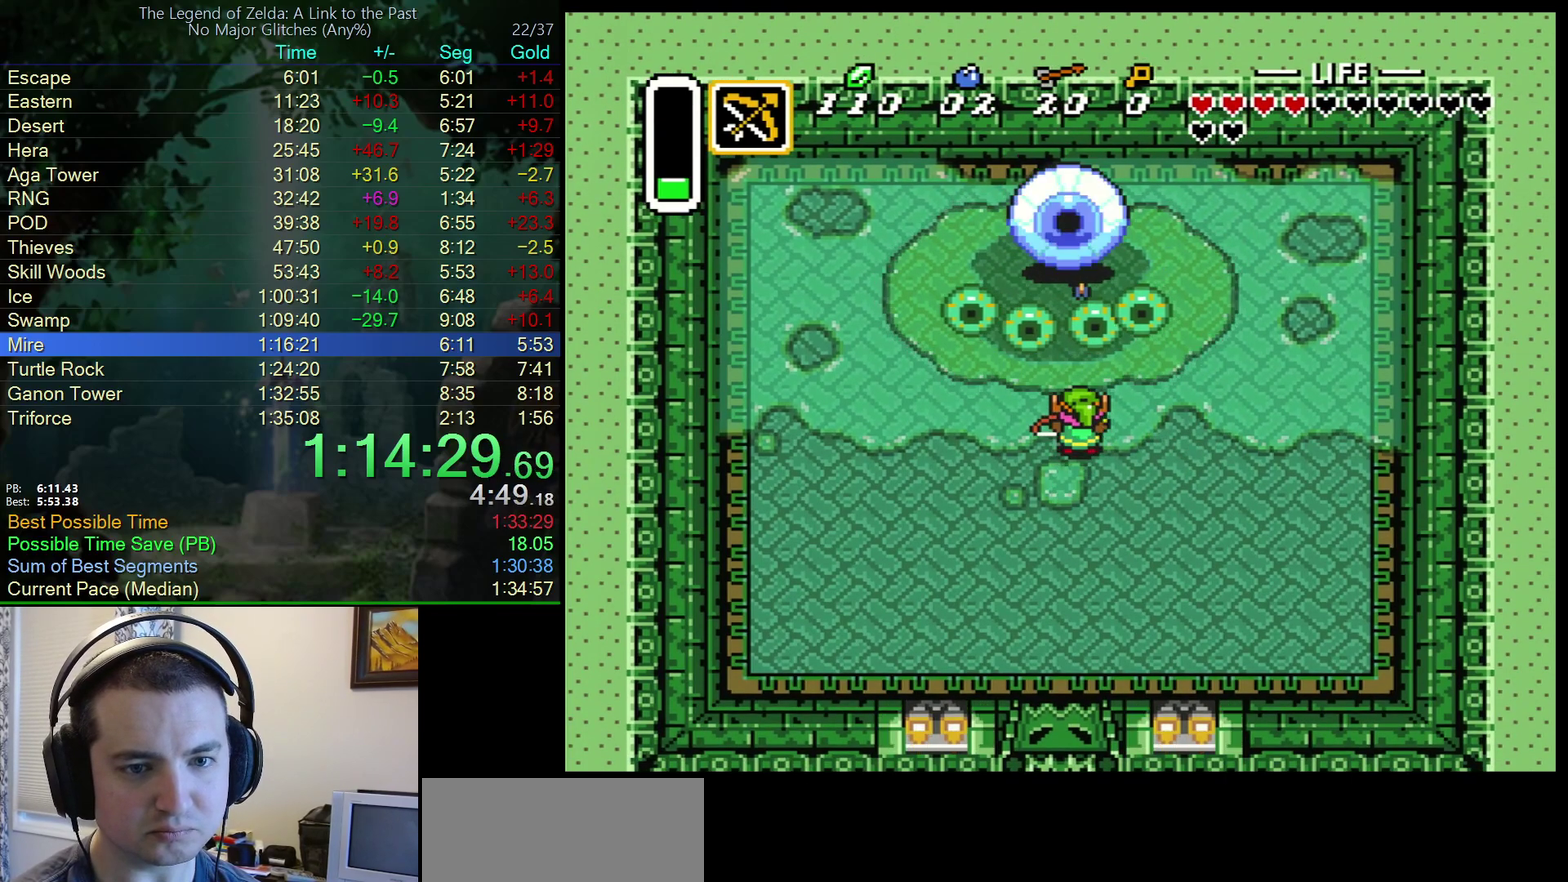
{"buttons": ["Y"], "events": [[133, "Y", "down"], [317, "Y", "up"], [483, "Y", "down"]]}
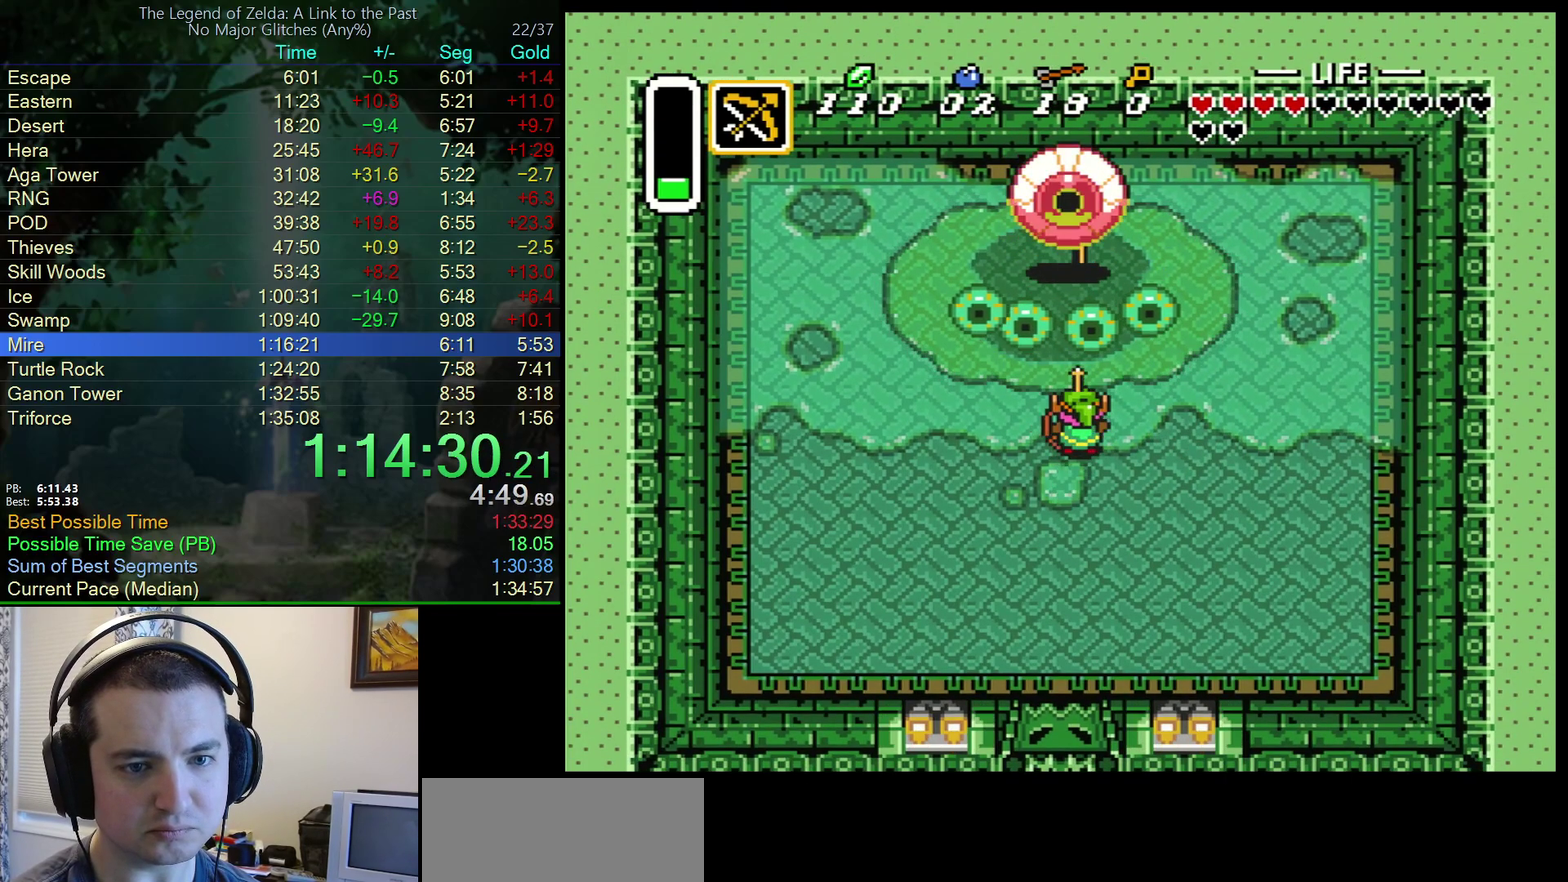
{"buttons": [], "events": [[150, "Y", "up"], [300, "Y", "down"], [500, "Y", "up"]]}
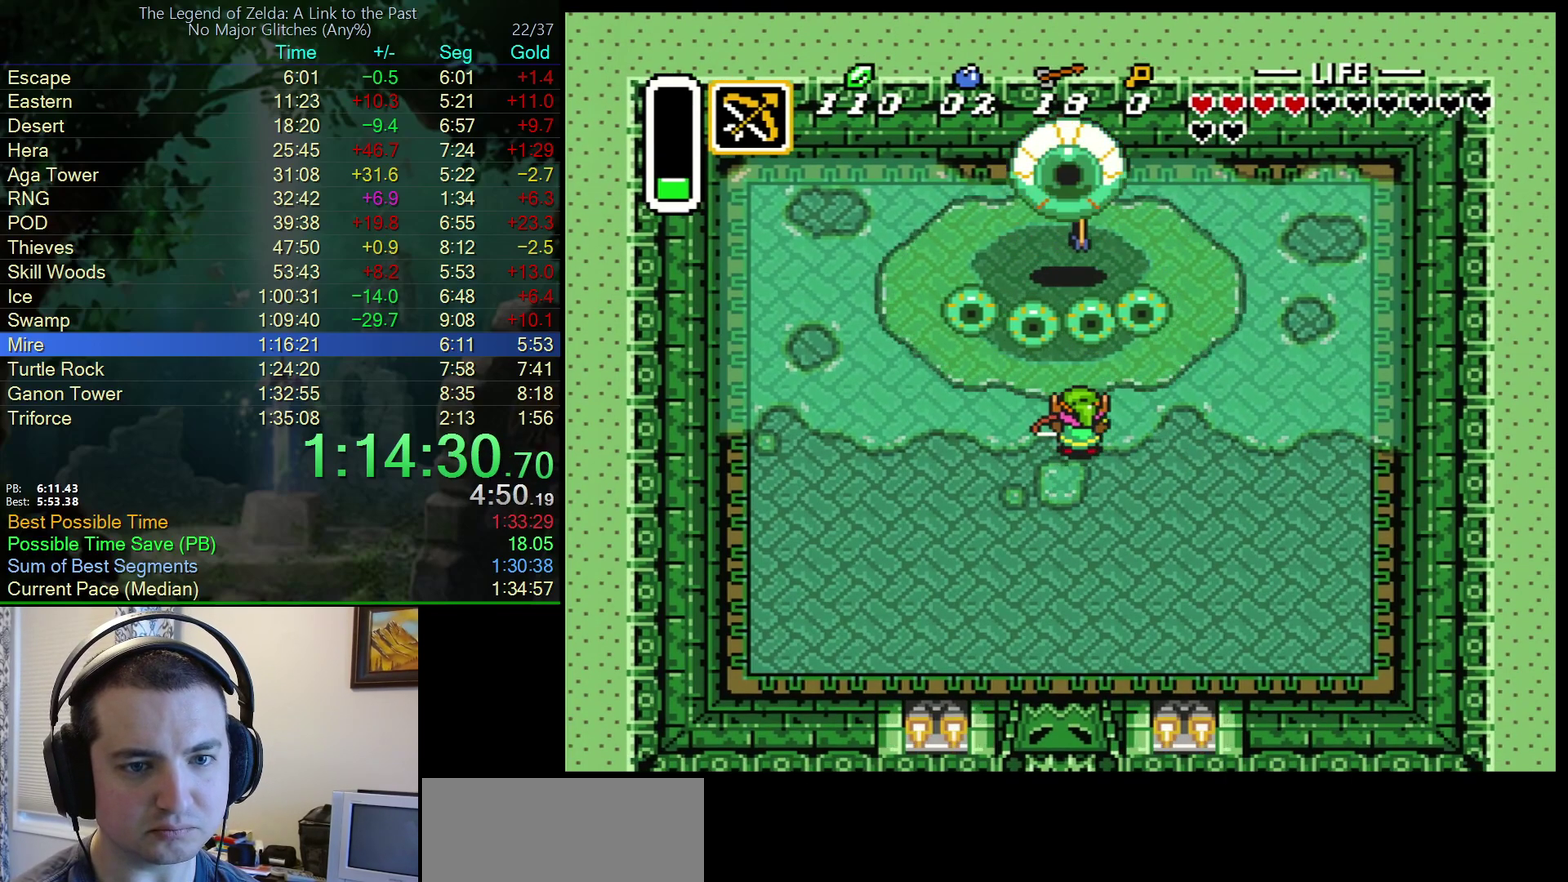
{"buttons": ["Y"], "events": [[183, "Y", "down"], [317, "Y", "up"], [500, "Y", "down"]]}
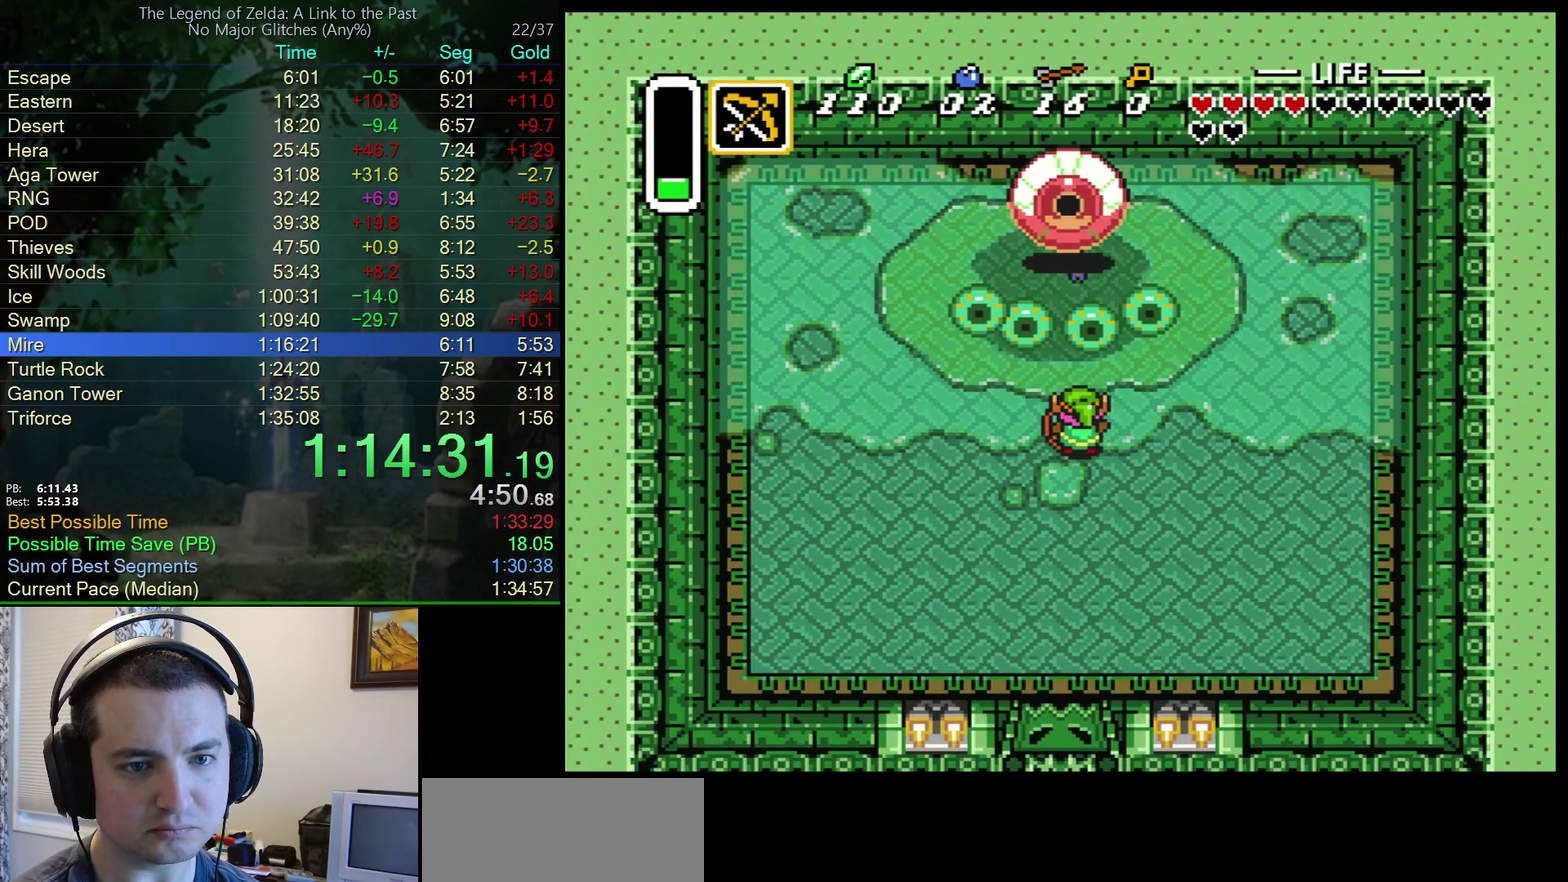
{"buttons": [], "events": [[133, "Y", "up"]]}
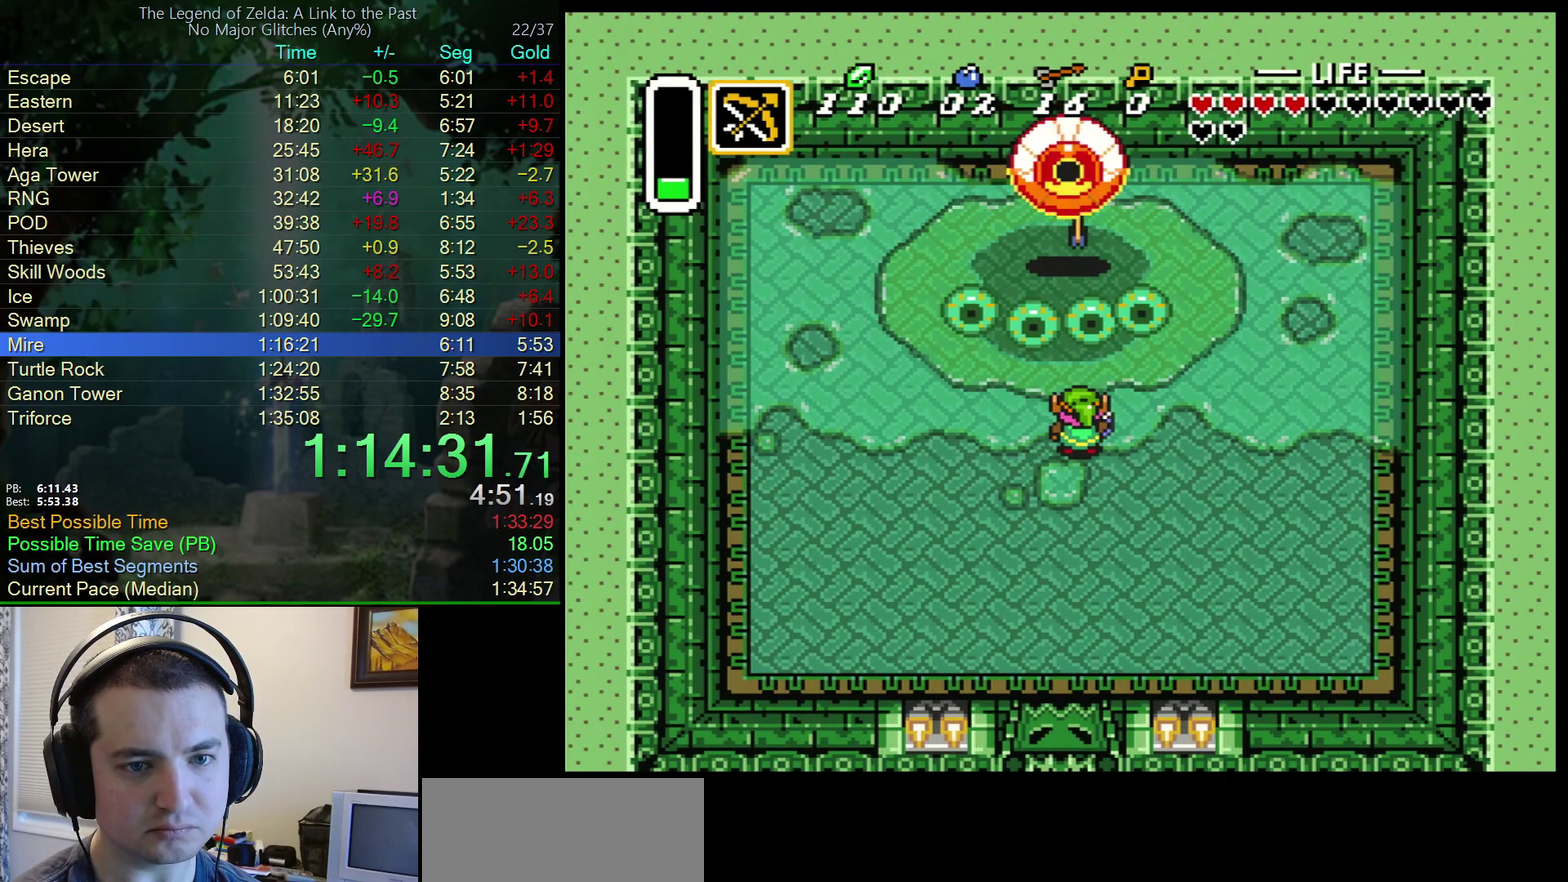
{"buttons": [], "events": [[333, "Y", "down"], [433, "Y", "up"]]}
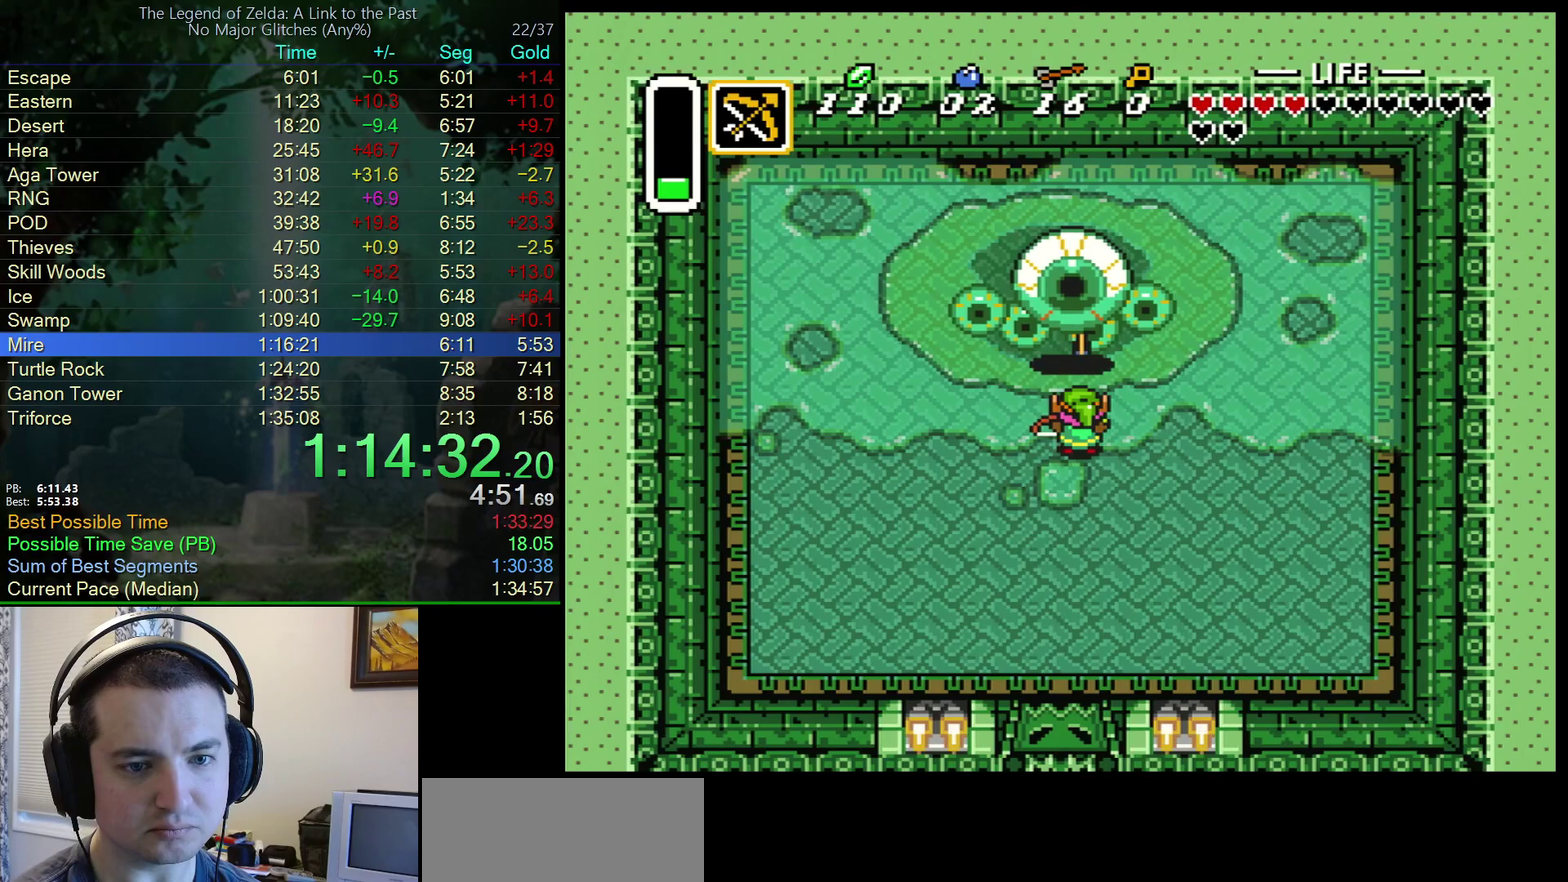
{"buttons": [], "events": []}
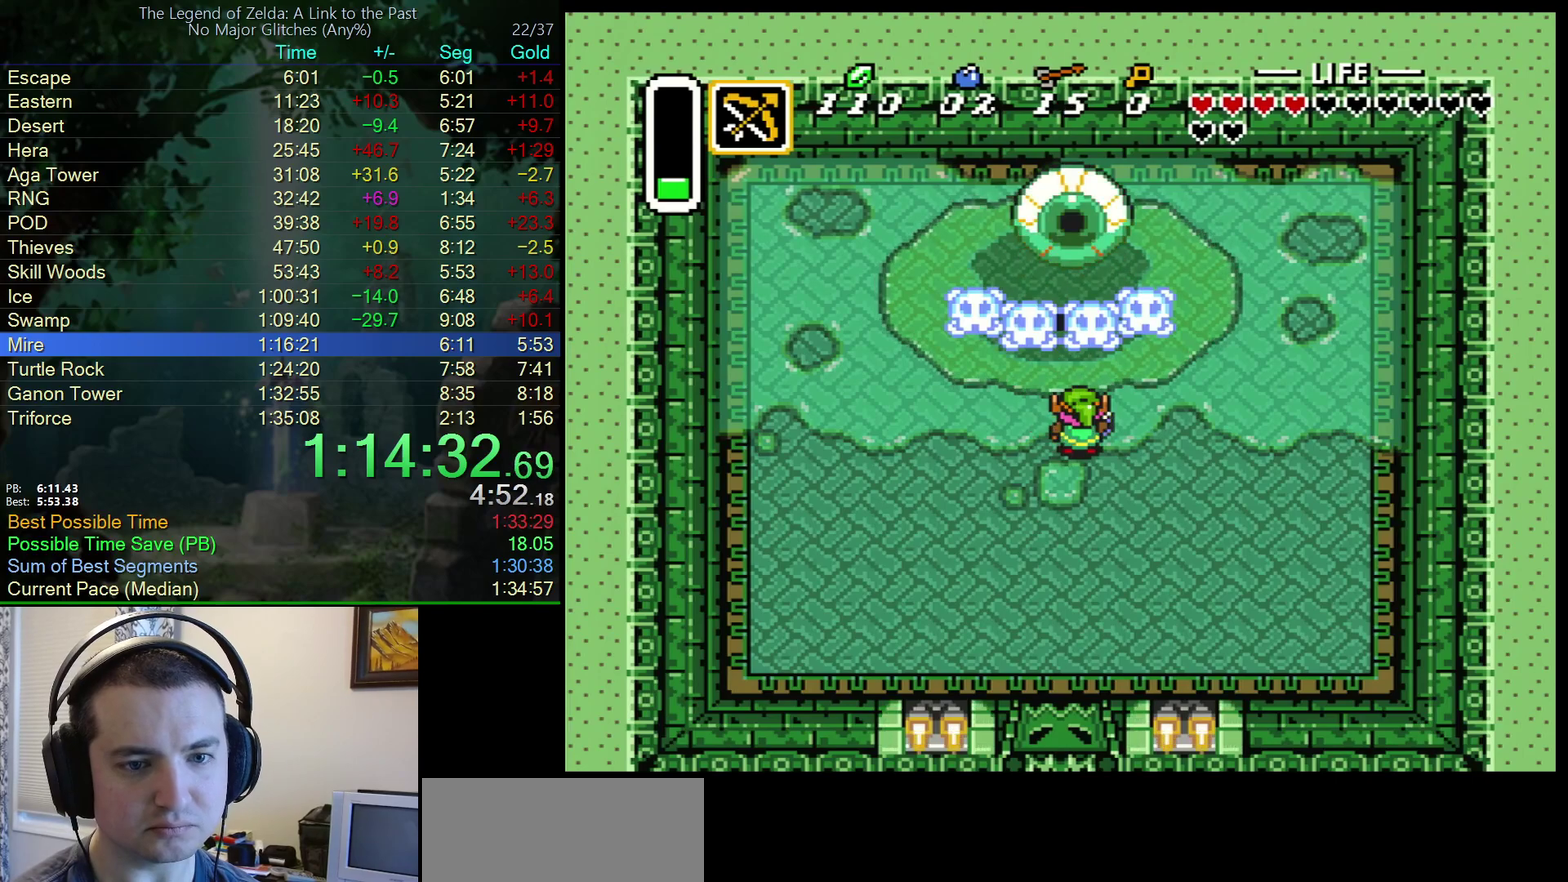
{"buttons": [], "events": [[417, "DPAD_UP", "down"], [483, "DPAD_UP", "up"]]}
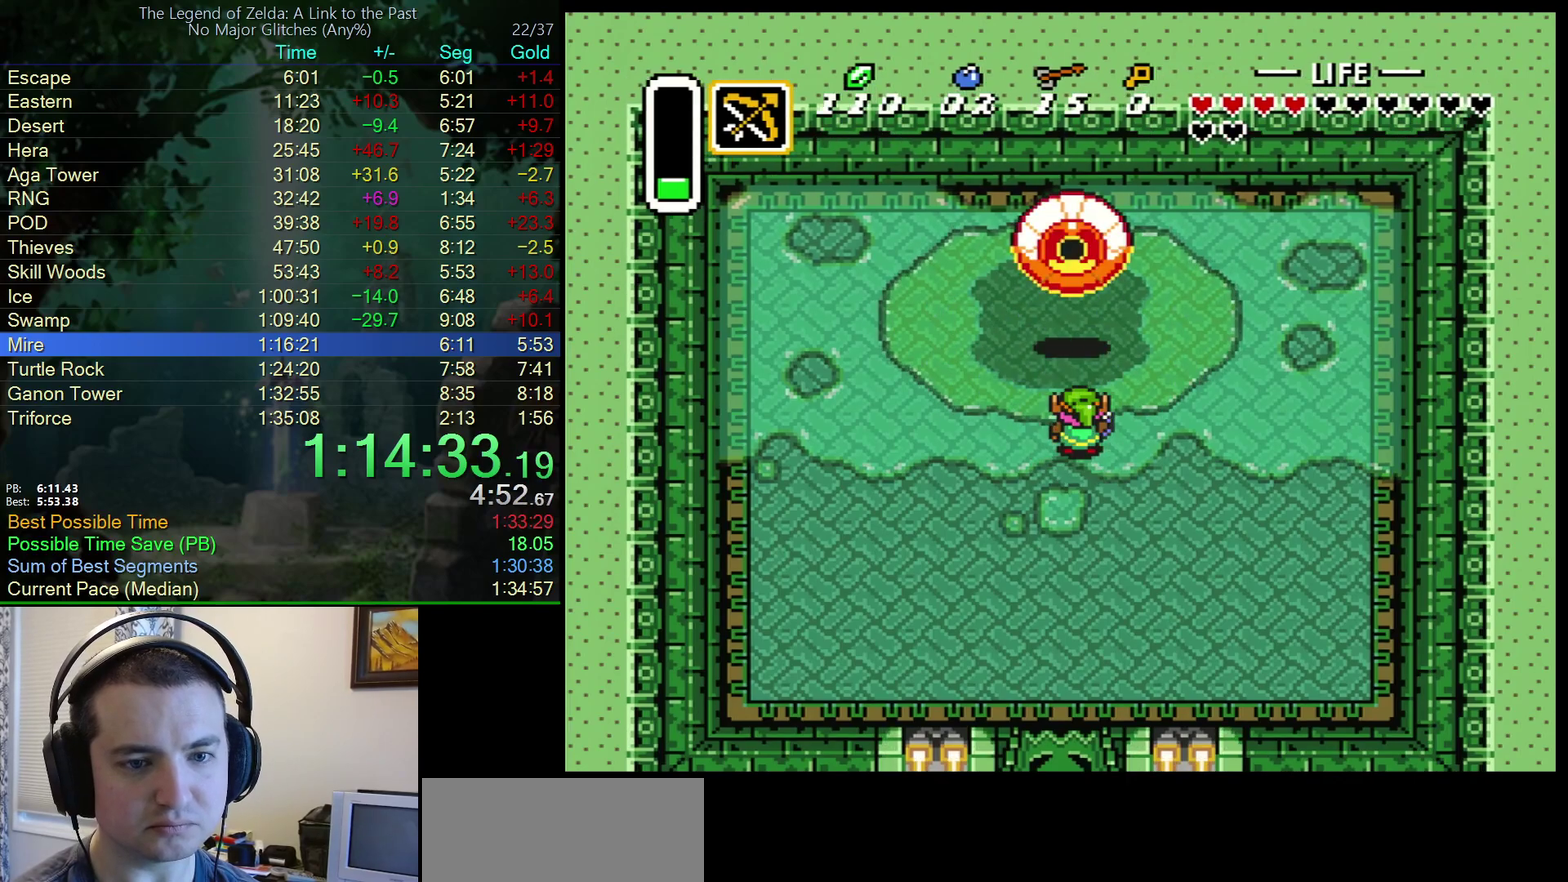
{"buttons": ["DPAD_UP"], "events": [[467, "DPAD_UP", "down"]]}
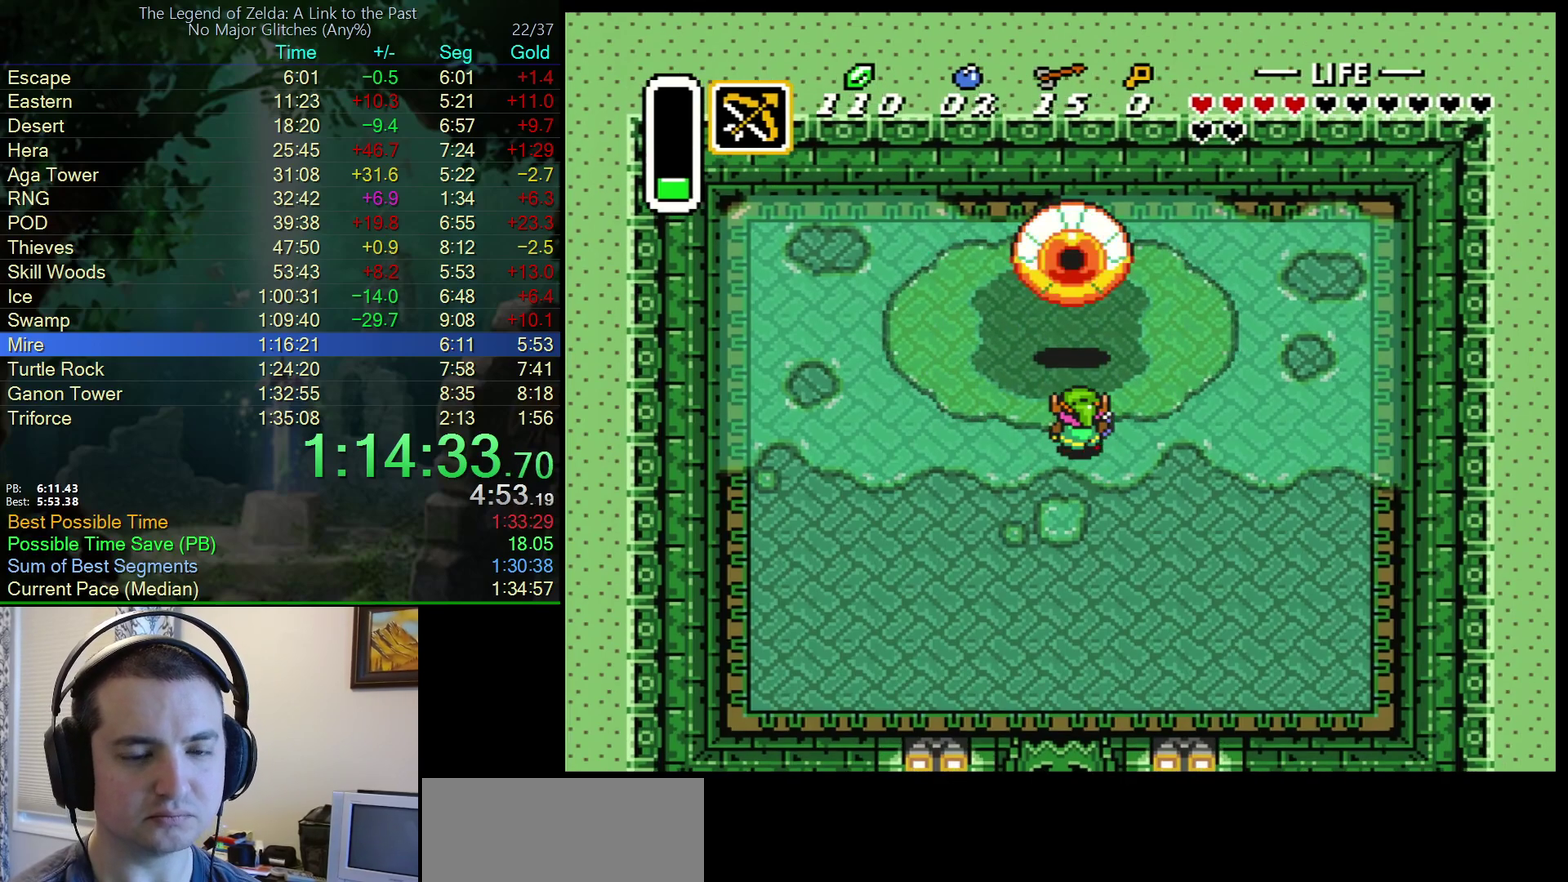
{"buttons": [], "events": [[350, "DPAD_LEFT", "down"], [417, "DPAD_LEFT", "up"], [467, "DPAD_UP", "up"]]}
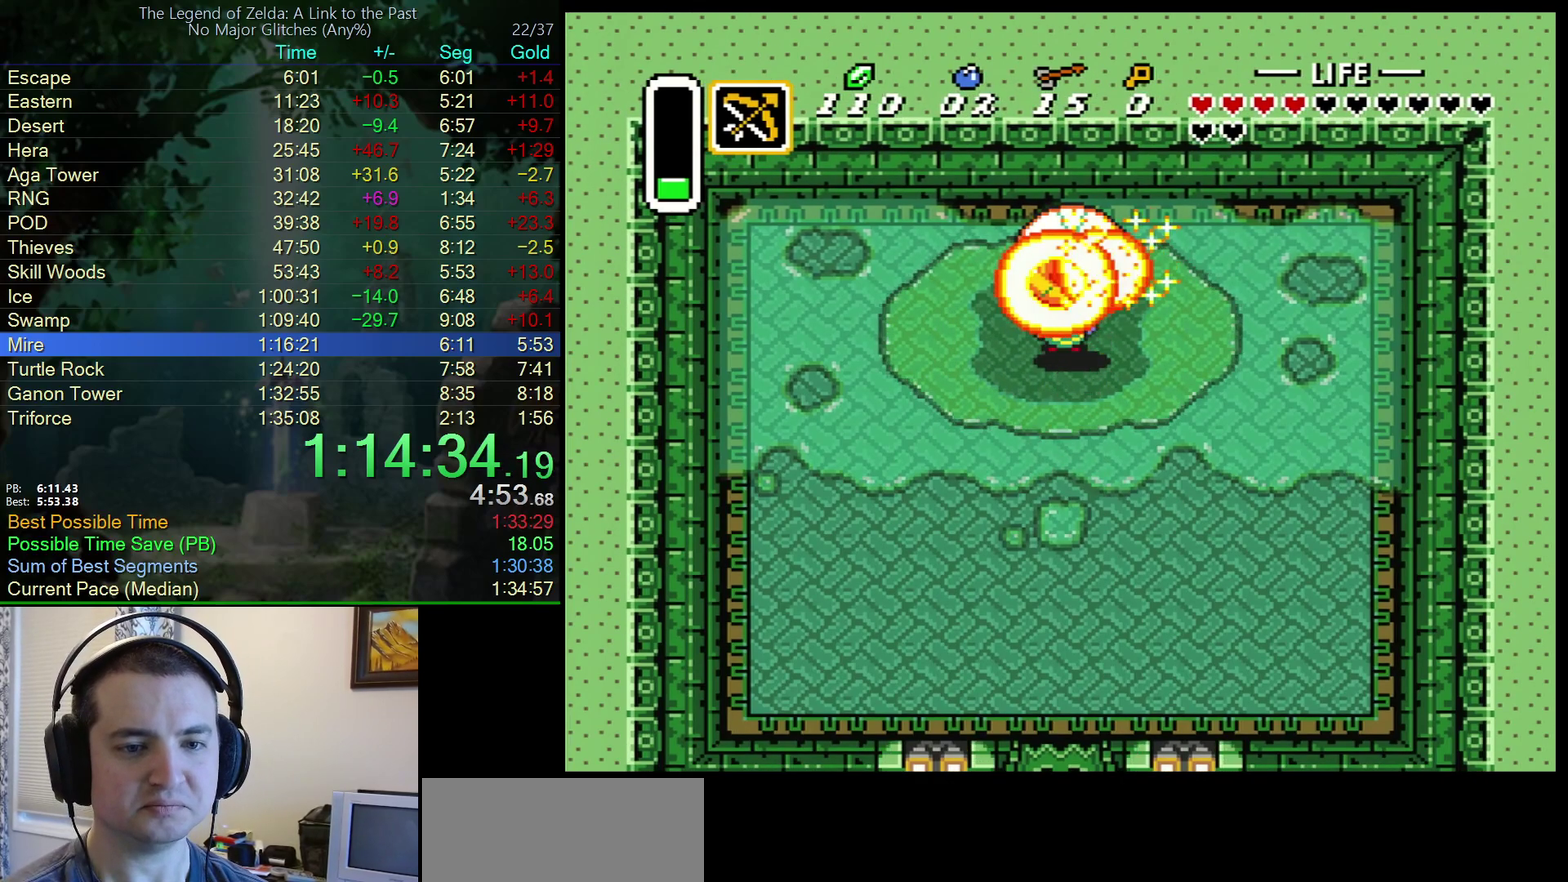
{"buttons": ["B"], "events": [[217, "DPAD_UP", "down"], [300, "B", "down"], [300, "DPAD_UP", "up"]]}
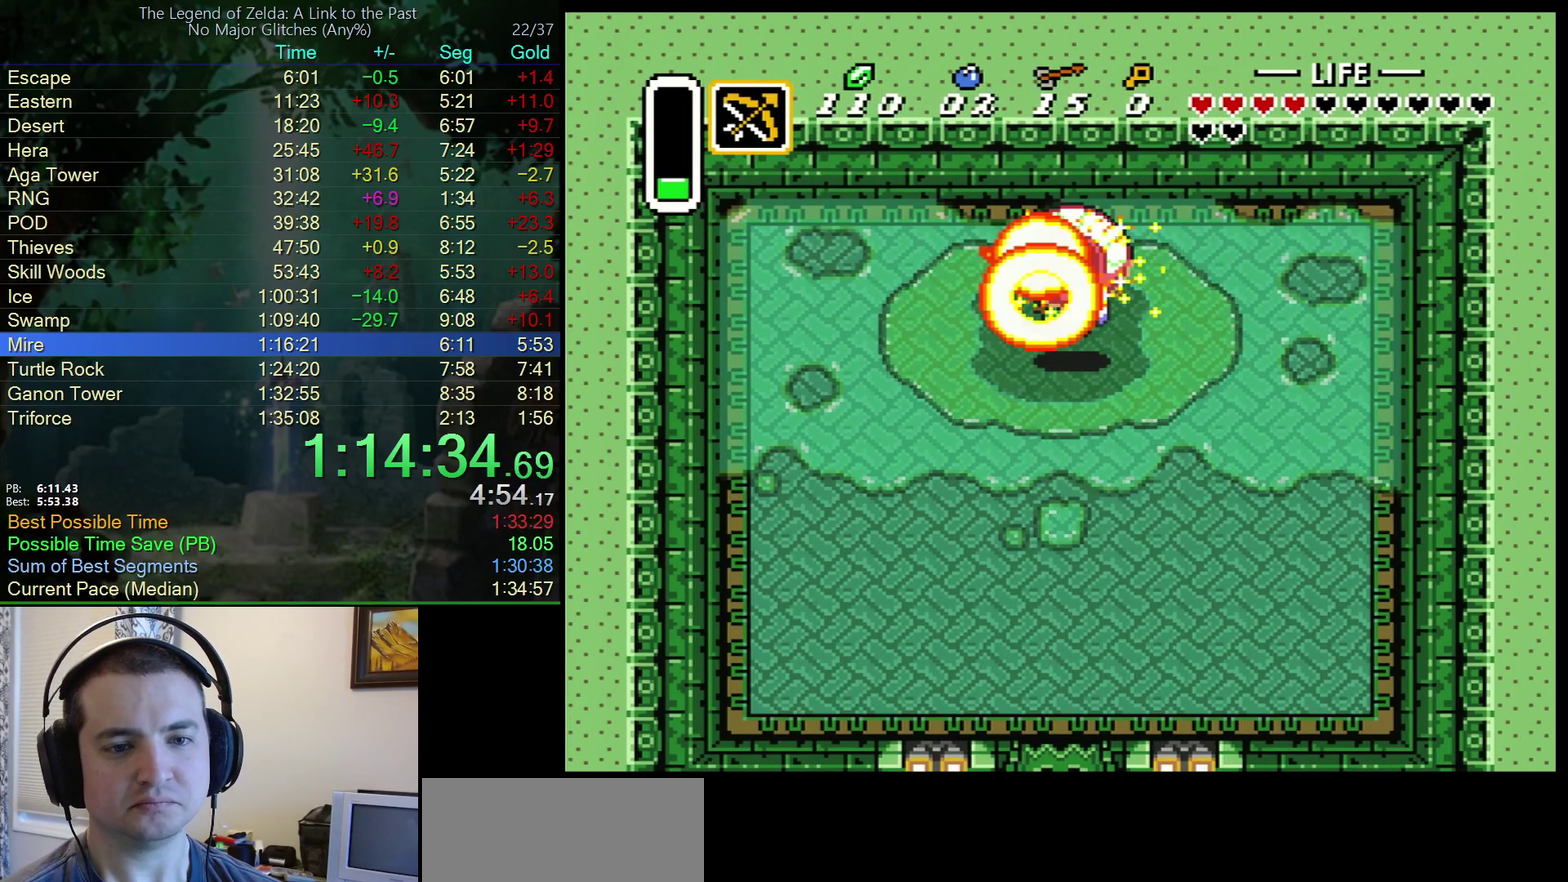
{"buttons": [], "events": [[183, "B", "up"], [350, "DPAD_UP", "down"], [450, "DPAD_UP", "up"]]}
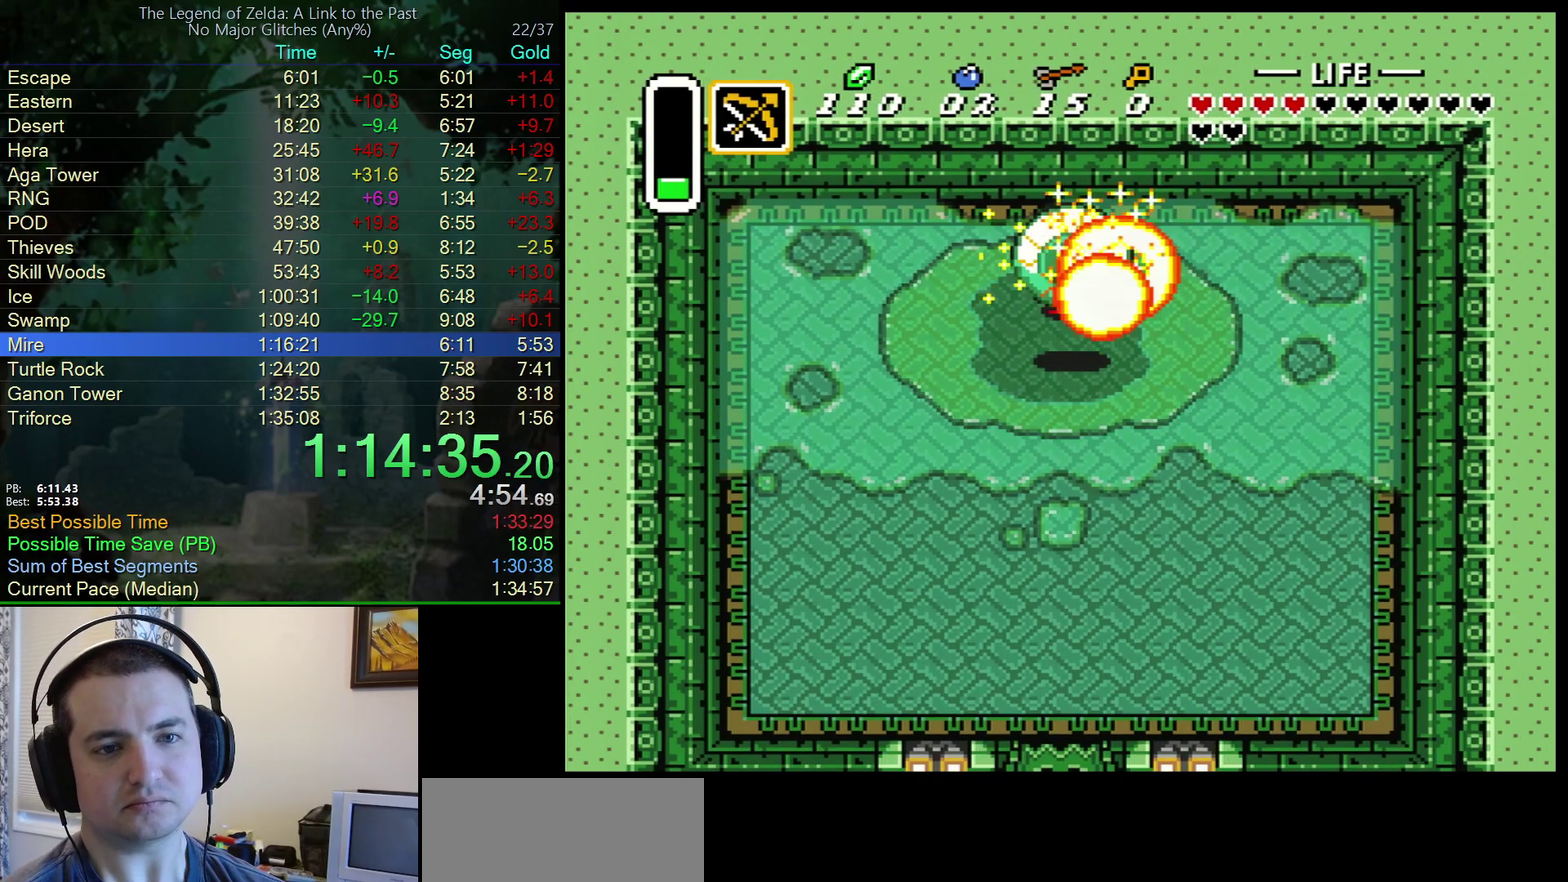
{"buttons": [], "events": []}
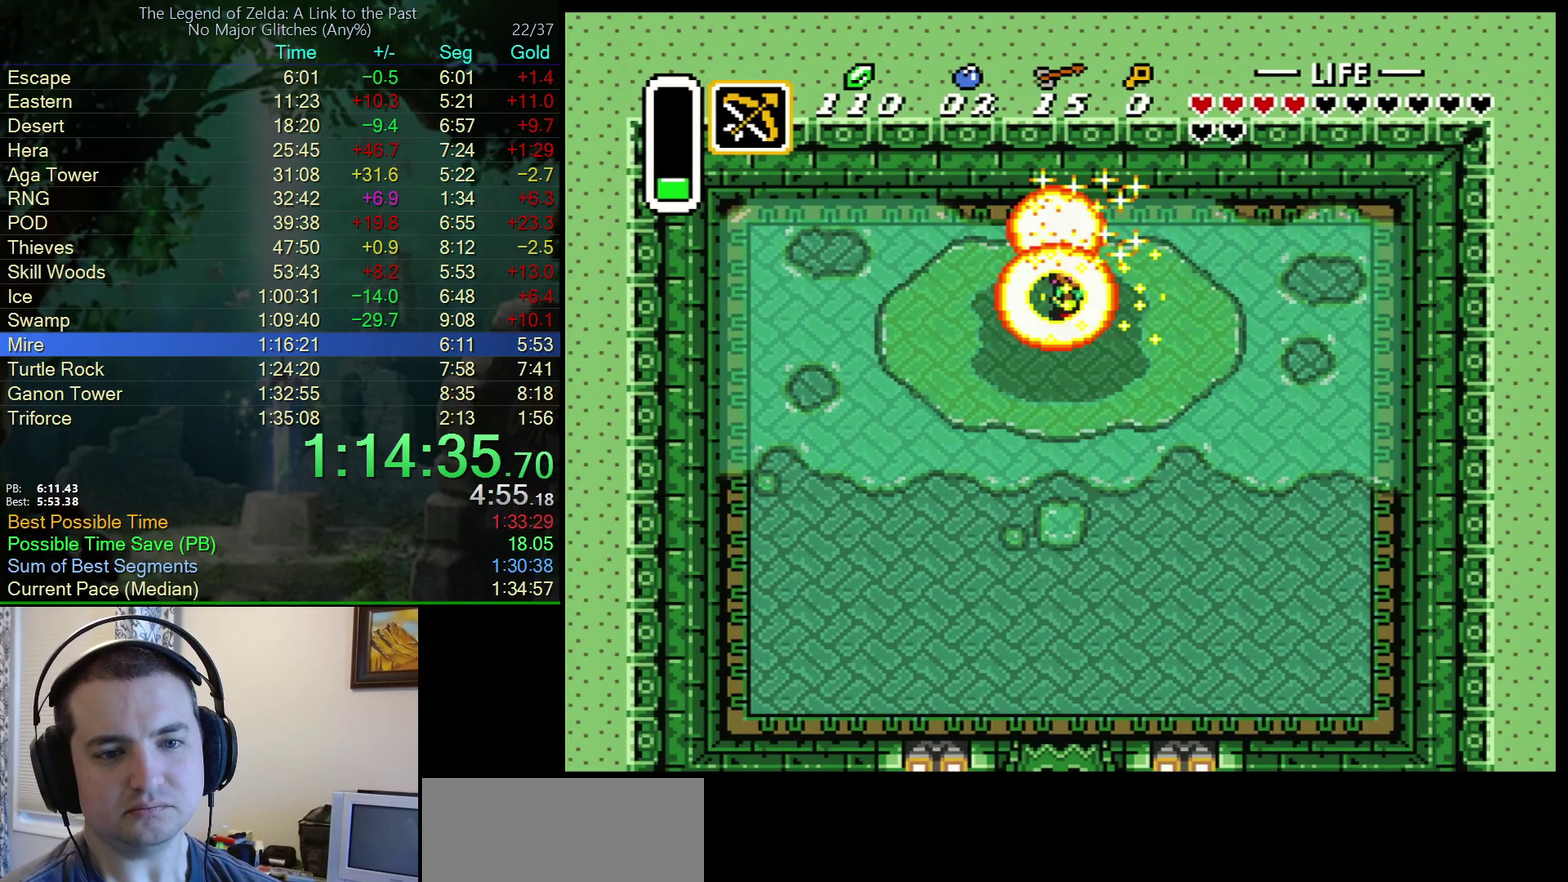
{"buttons": [], "events": [[50, "DPAD_RIGHT", "down"], [133, "DPAD_RIGHT", "up"]]}
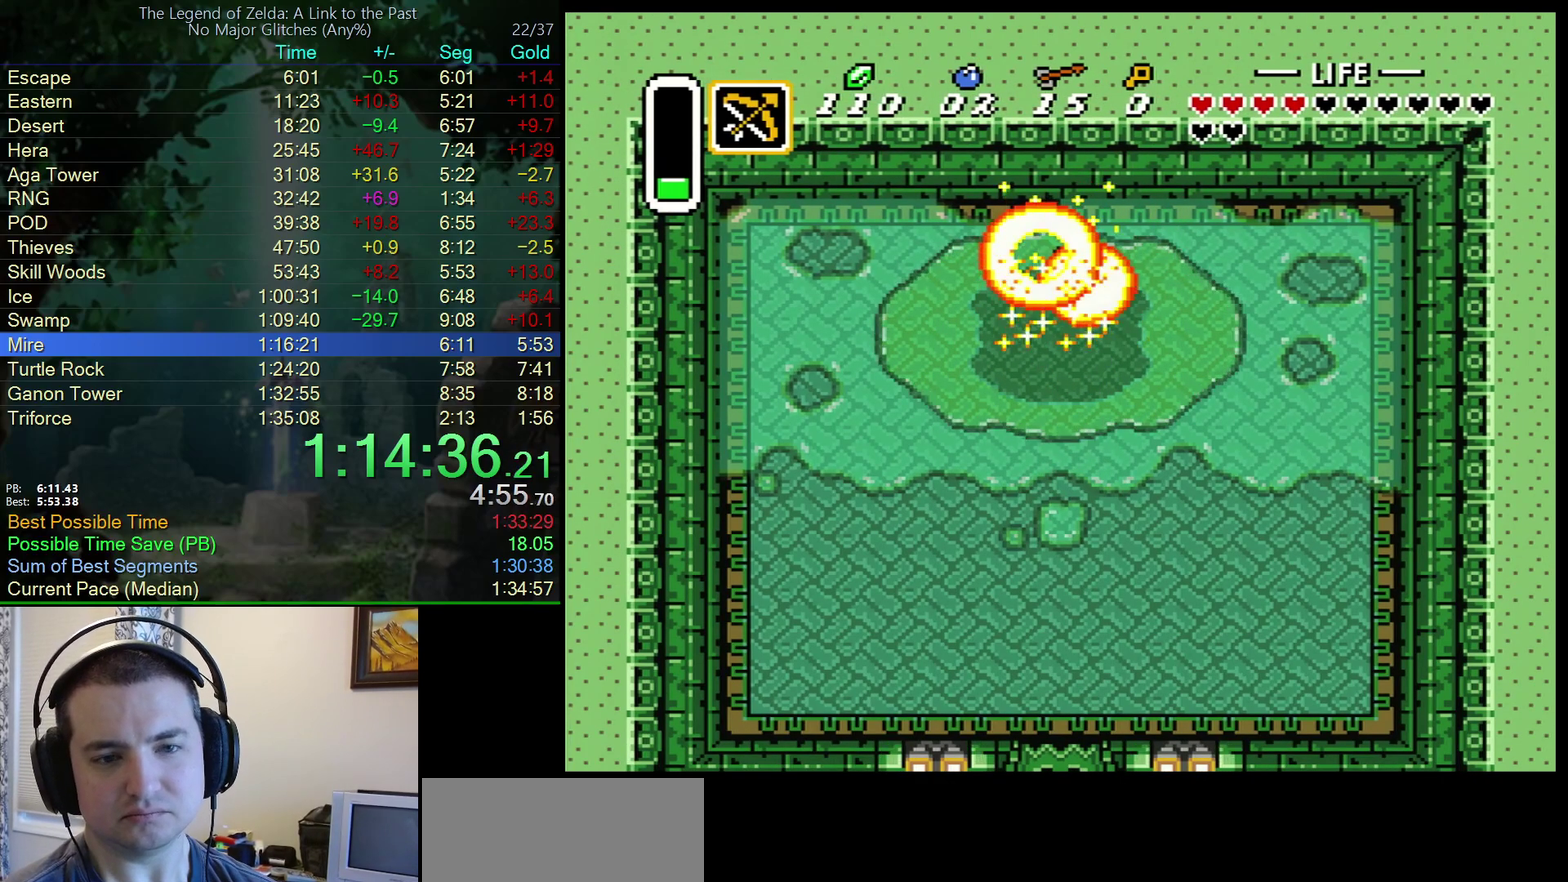
{"buttons": [], "events": []}